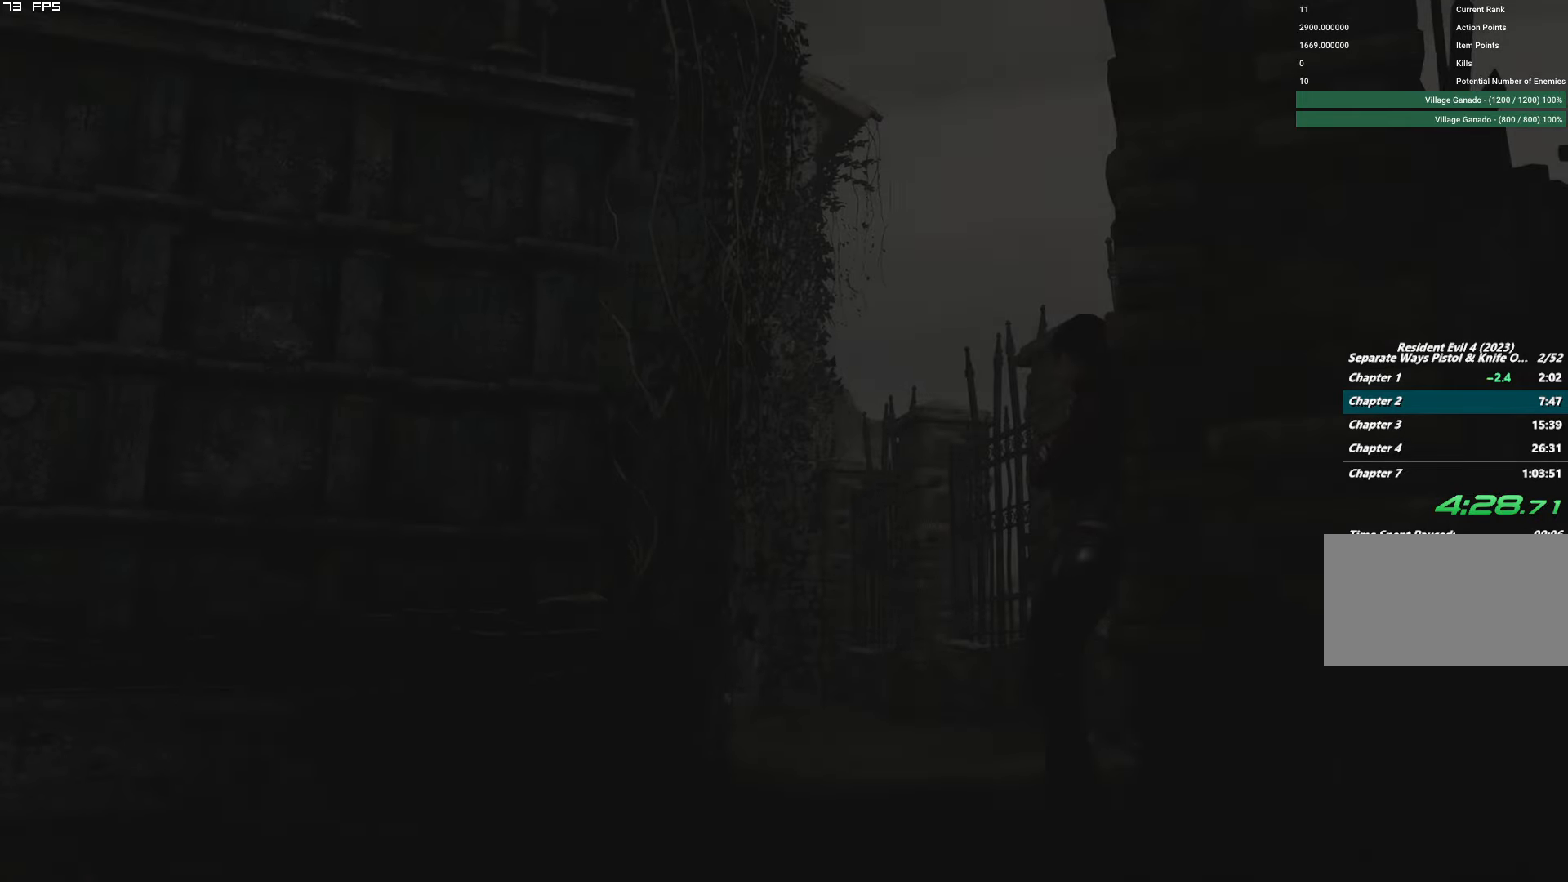
Gameplay with keyboard and mouse; each line is a JSON object with the keys and mouse buttons held at the frame after it. "events" lists presses ("down") and releases ("up") of "1", "2", "3", "4", "5", "6", "a", "alt", "b", "c", "caps_lock", "ctrl", "d", "e", "escape", "f", "g", "q", "r", "s", "shift", "space", "t", "tab", "v", "w", "x", "y", "z", "mouse_left", "mouse_wheel", "mouse_right", "mouse_mb4" and "mouse_mb5" between this image and that frame as [ms after this image, input, new state], when the widget could be followed in between. "mouse_left", "mouse_wheel", "mouse_right", "mouse_mb4", "mouse_mb5" = the "left", "wheel", "right", "mb4", "mb5" buttons of the "mouse" list. No other keys are recorded. "wheel" means that the mouse wheel is clicked or scrolled. Mouse movement is not recorded.
{"keys": [], "mouse": [], "events": [[167, "t", "down"], [250, "t", "up"], [350, "y", "down"], [417, "y", "up"]]}
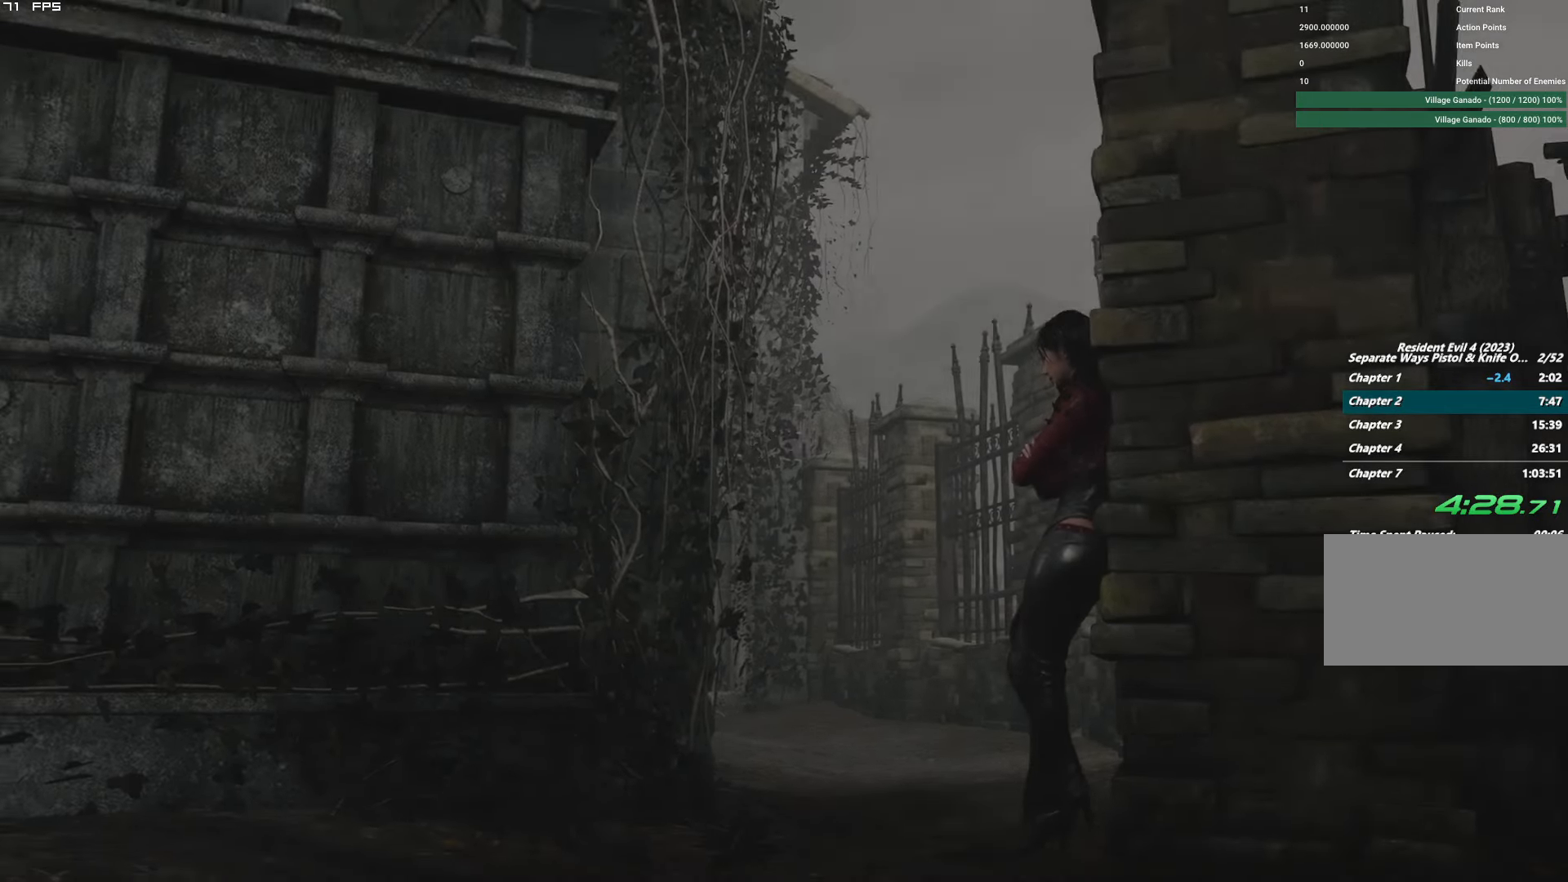
{"keys": ["d", "shift", "w"], "mouse": [], "events": [[417, "w", "down"], [433, "d", "down"], [467, "shift", "down"]]}
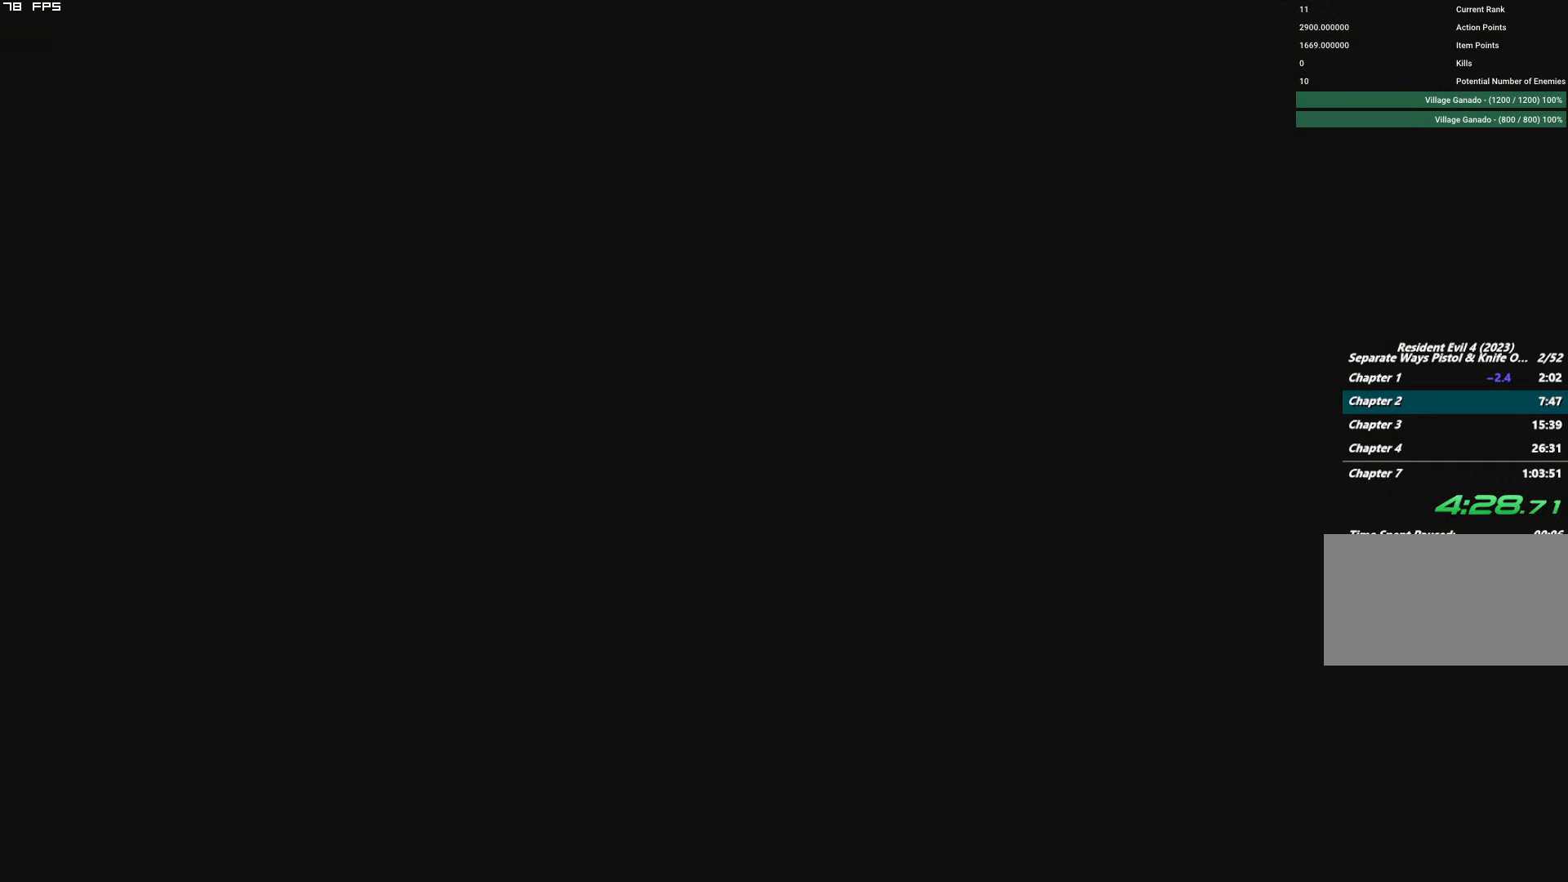
{"keys": ["w"], "mouse": ["right"], "events": [[150, "mouse_right", "down"], [217, "d", "up"], [333, "shift", "up"]]}
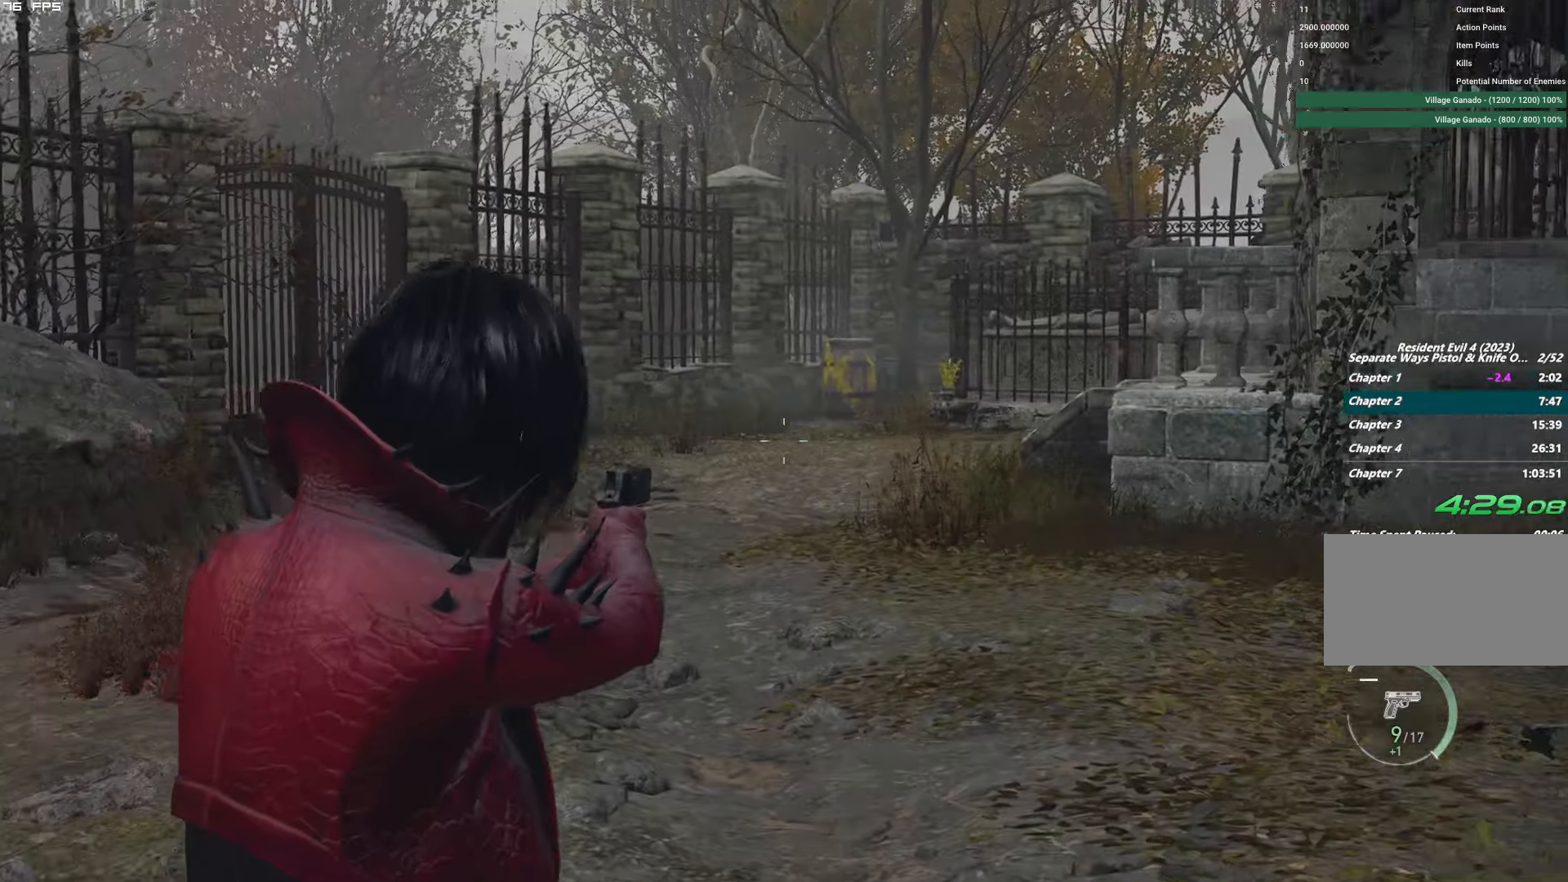
{"keys": ["w"], "mouse": ["right"], "events": [[67, "t", "down"], [167, "t", "up"]]}
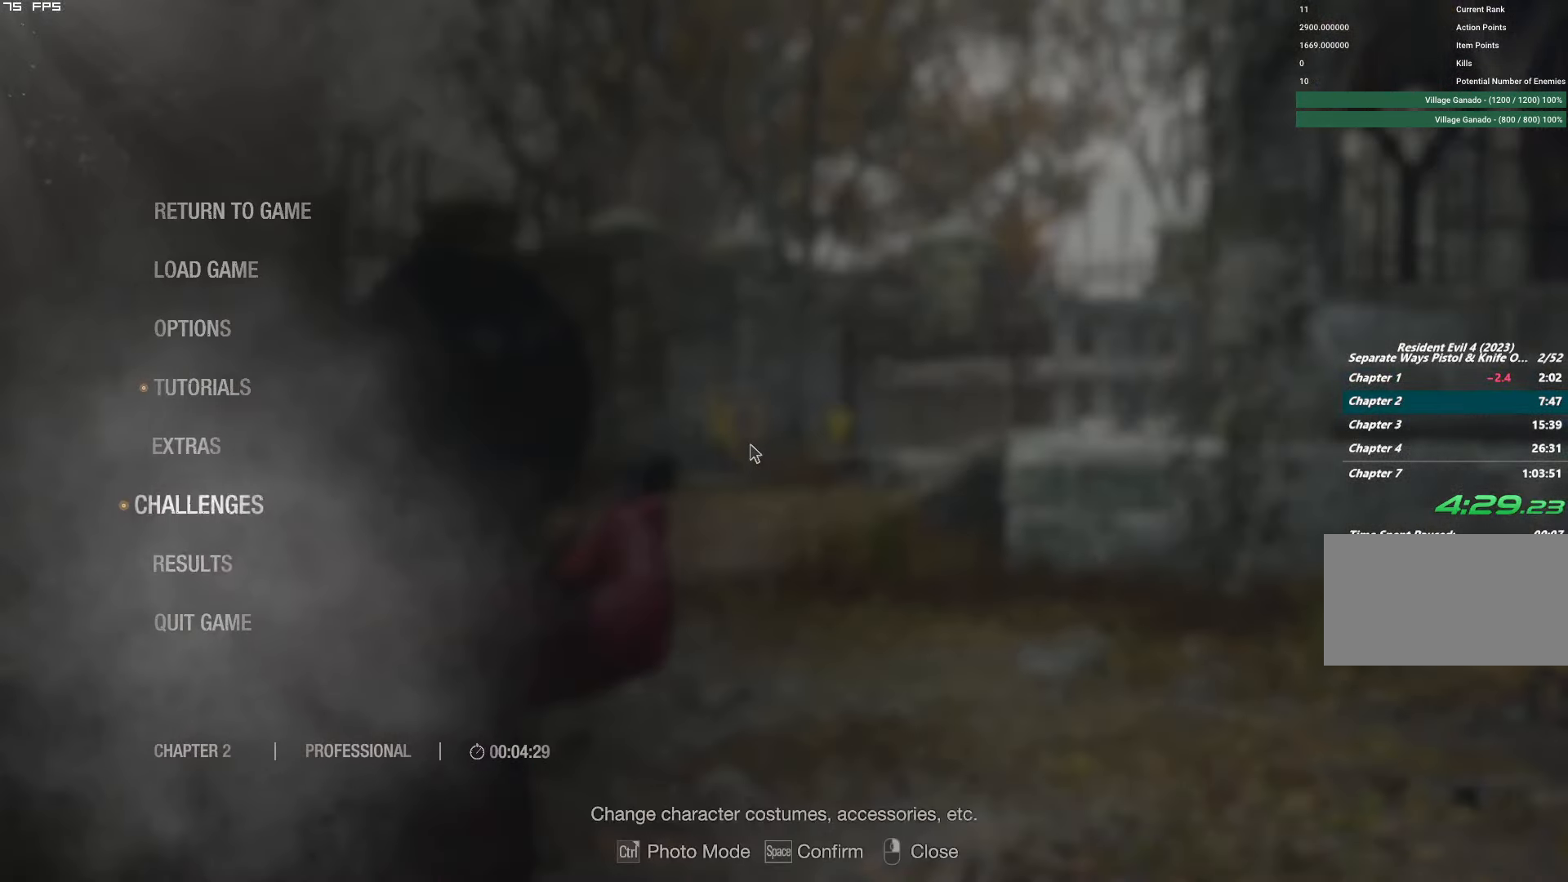
{"keys": ["w"], "mouse": ["left", "right"], "events": [[50, "t", "down"], [267, "t", "up"], [333, "mouse_left", "down"]]}
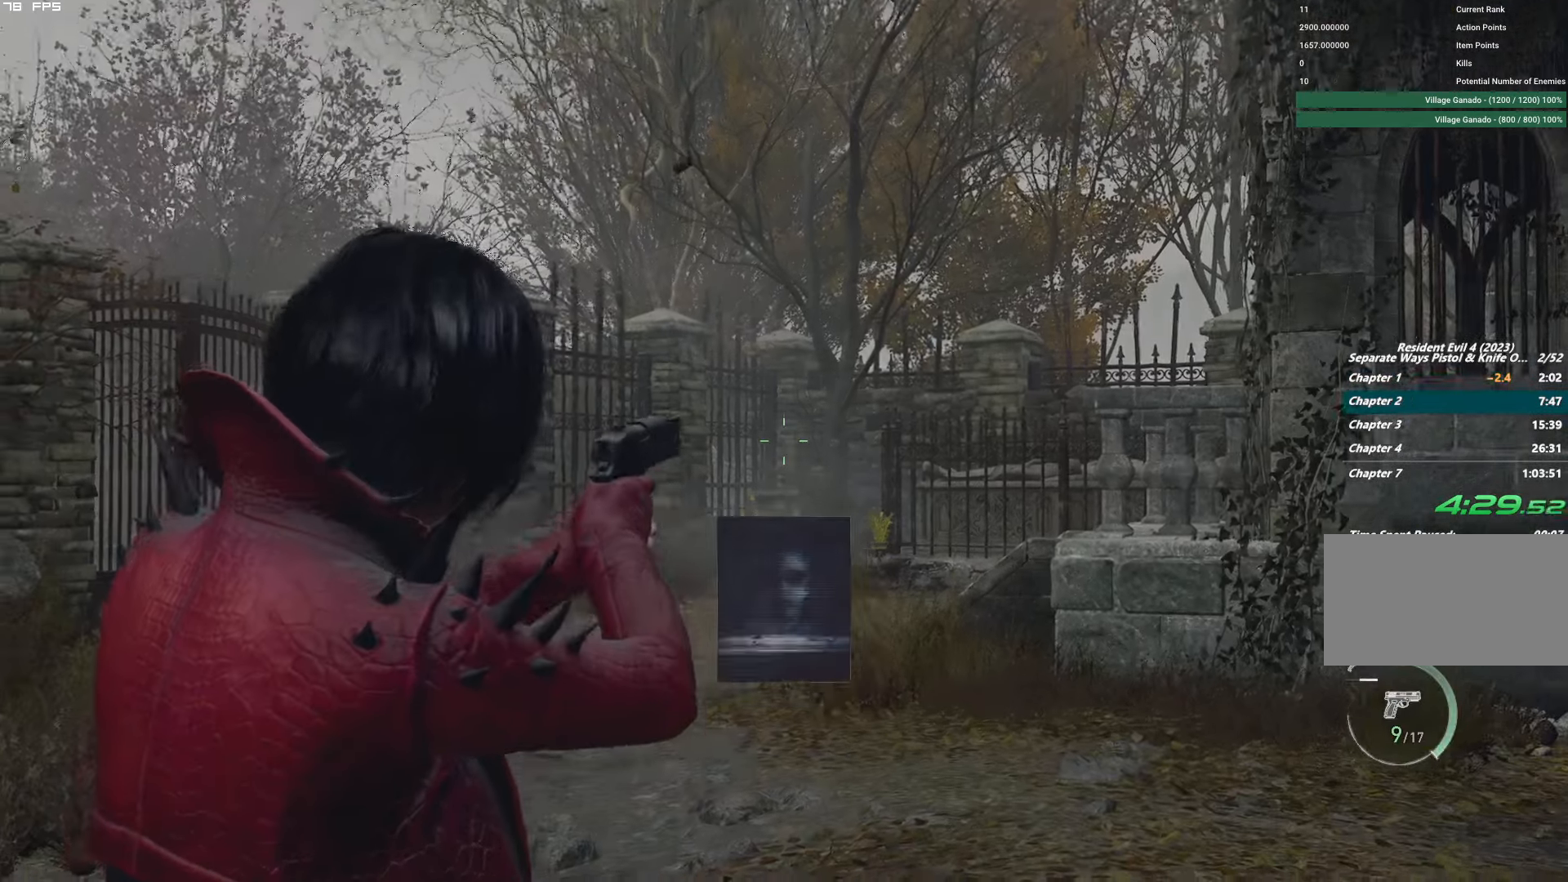
{"keys": ["r", "shift", "w"], "mouse": [], "events": [[67, "mouse_left", "up"], [117, "shift", "down"], [167, "mouse_right", "up"], [333, "r", "down"], [417, "r", "up"], [500, "r", "down"]]}
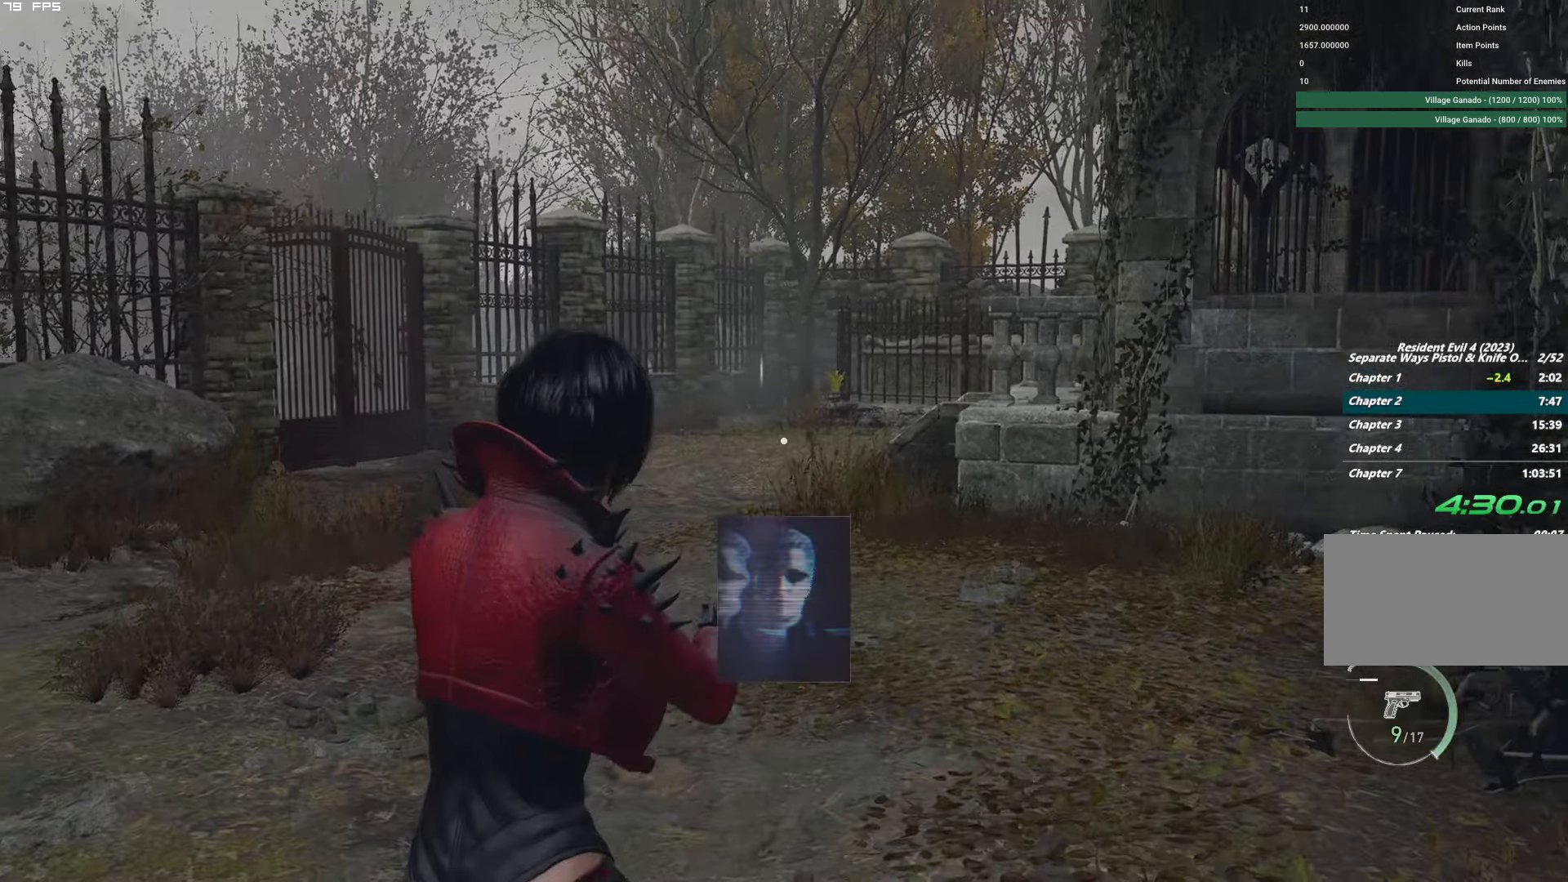
{"keys": ["shift", "w", "y"], "mouse": [], "events": [[100, "r", "up"], [217, "t", "down"], [317, "t", "up"], [433, "y", "down"]]}
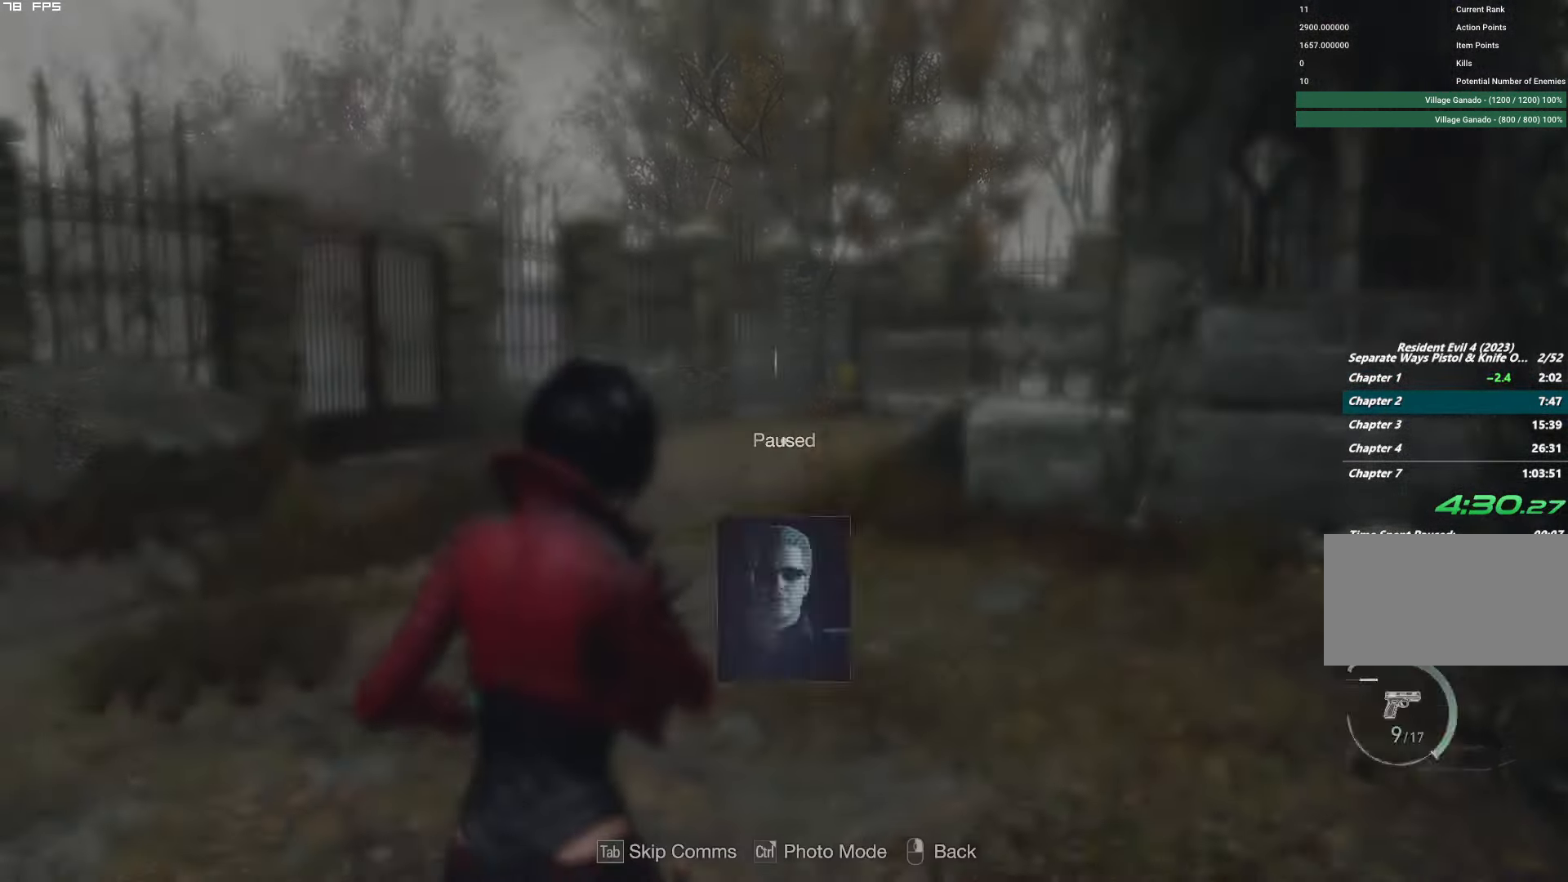
{"keys": ["shift", "w"], "mouse": [], "events": [[67, "y", "up"]]}
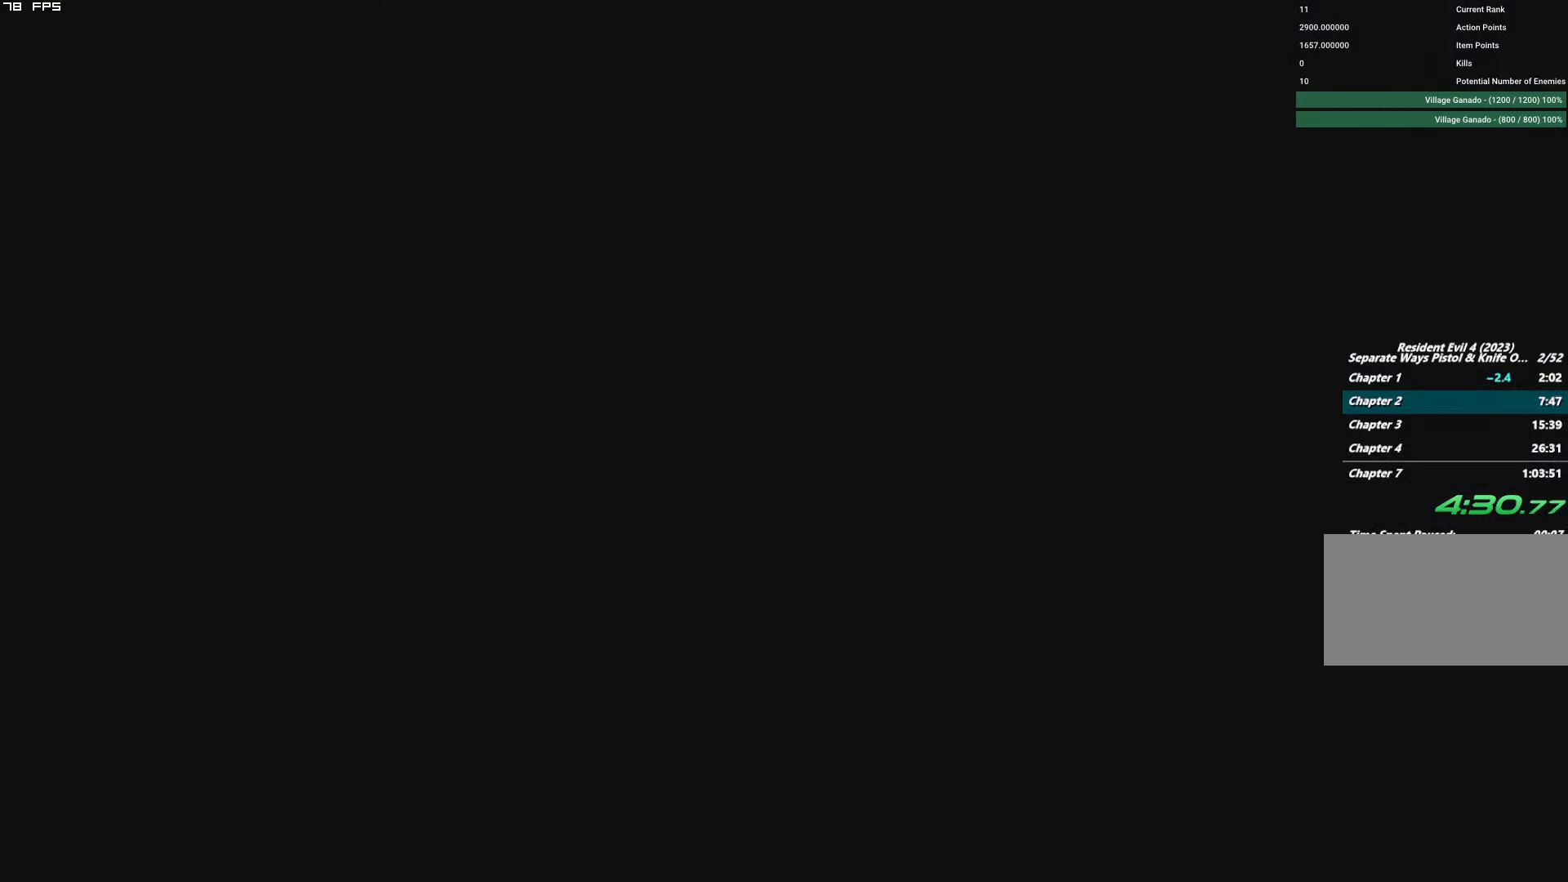
{"keys": ["shift", "w"], "mouse": [], "events": [[300, "r", "down"], [417, "r", "up"]]}
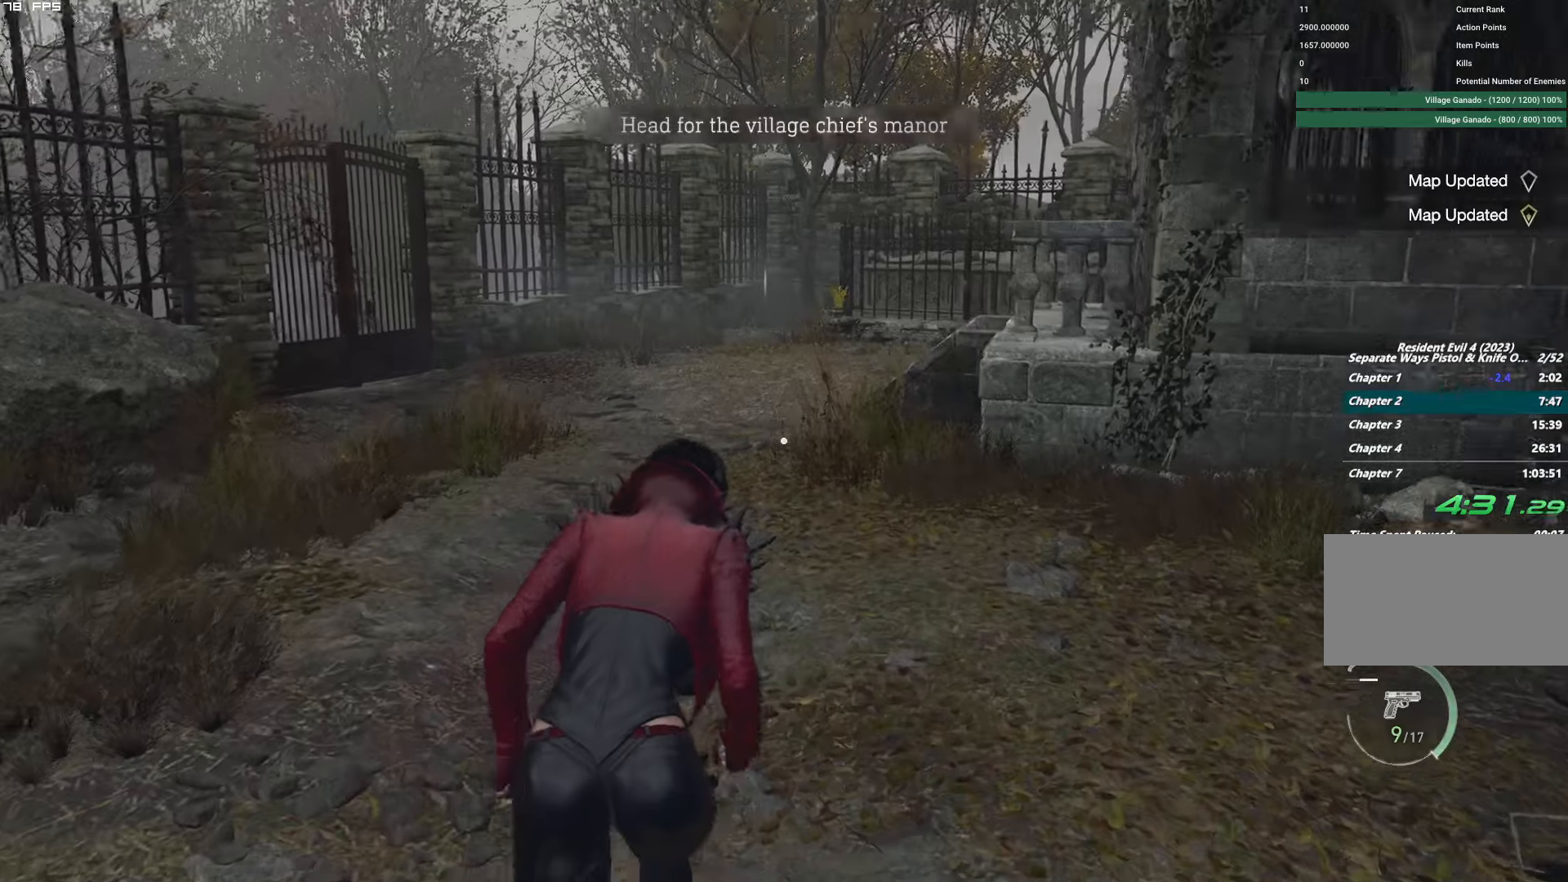
{"keys": ["r", "w"], "mouse": [], "events": [[17, "r", "down"], [100, "r", "up"], [200, "r", "down"], [300, "r", "up"], [400, "r", "down"], [500, "shift", "up"]]}
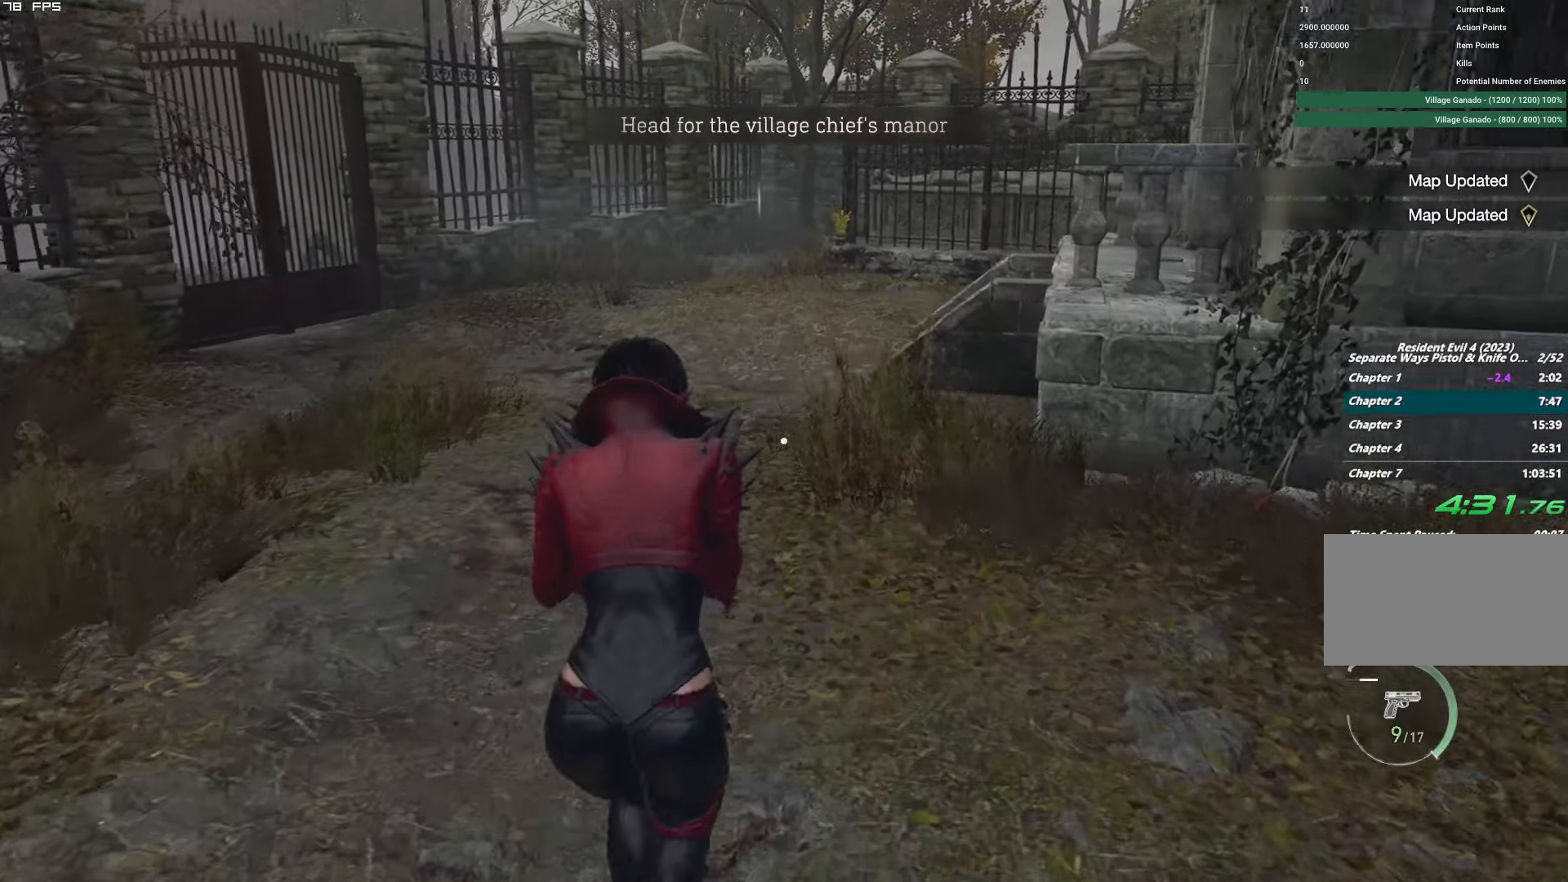
{"keys": ["w"], "mouse": [], "events": [[17, "r", "up"]]}
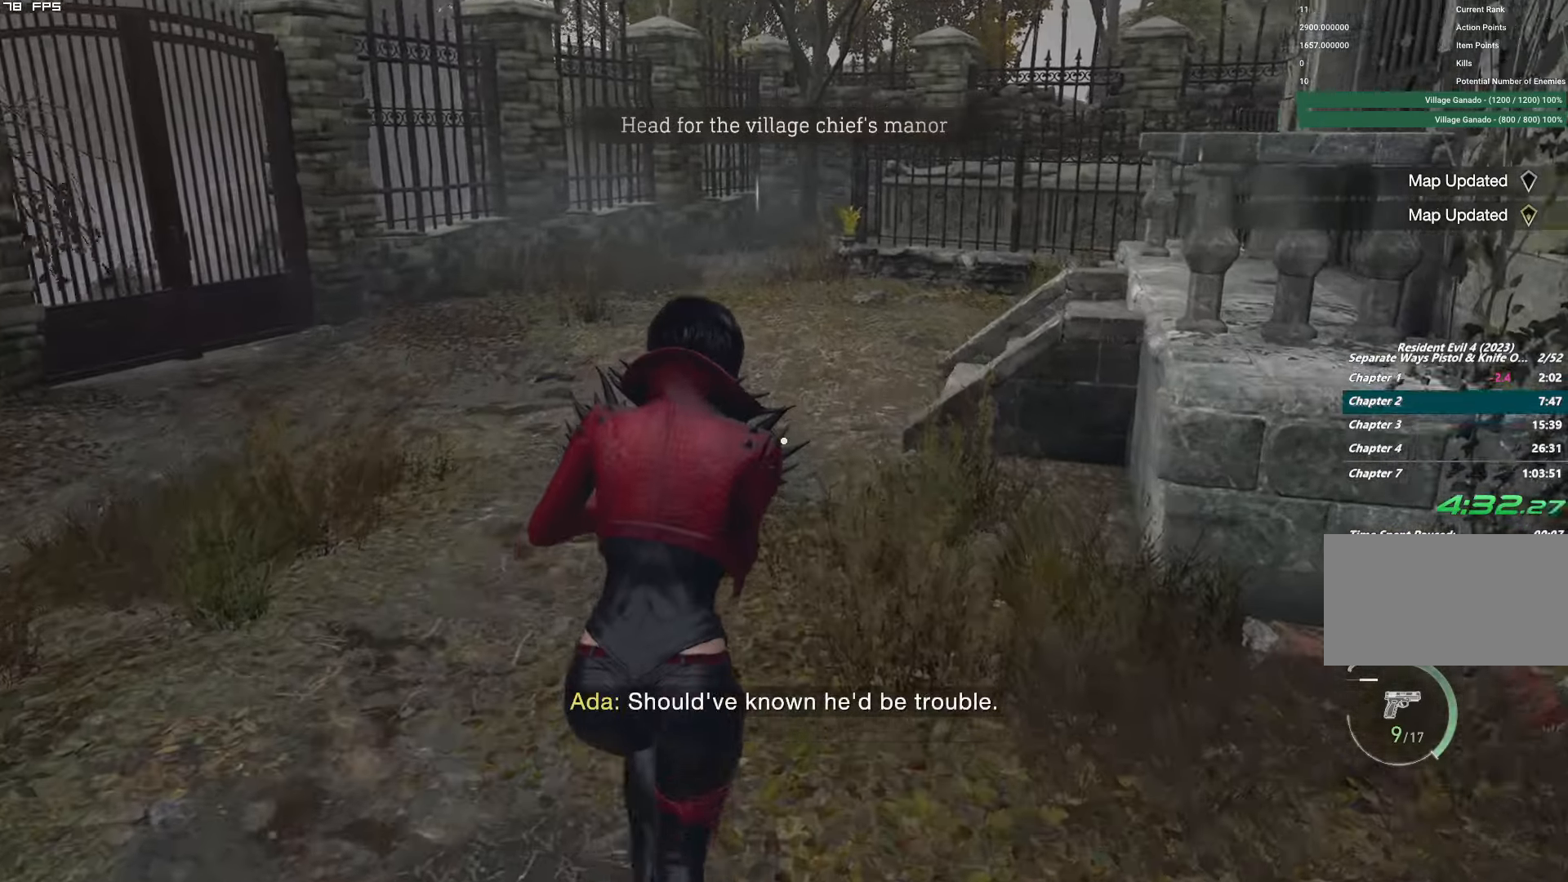
{"keys": ["w"], "mouse": [], "events": []}
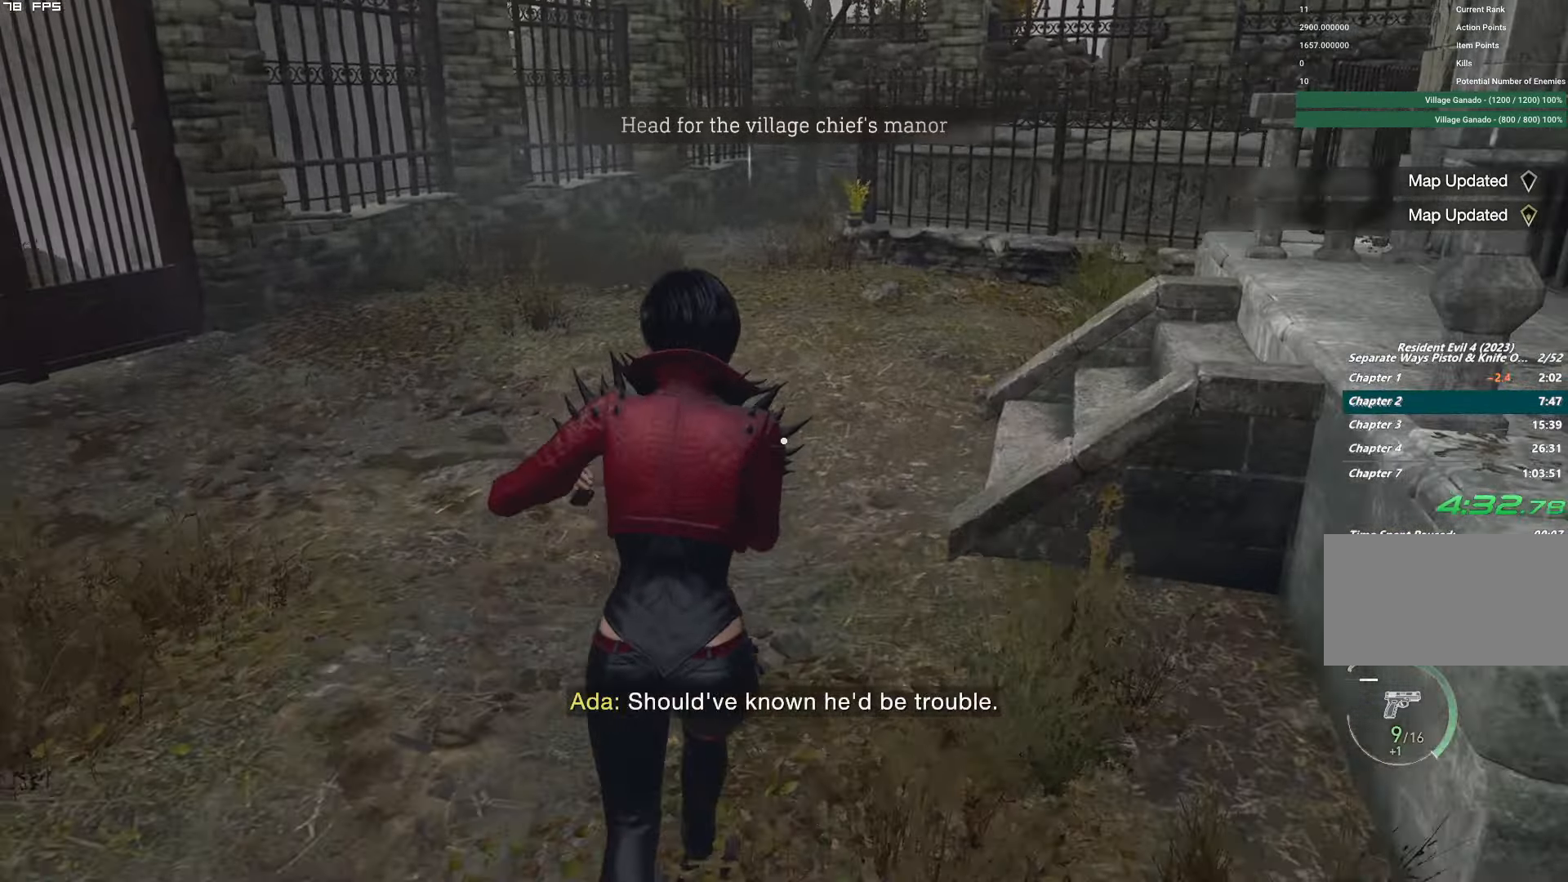
{"keys": ["w"], "mouse": [], "events": [[184, "d", "down"], [284, "d", "up"]]}
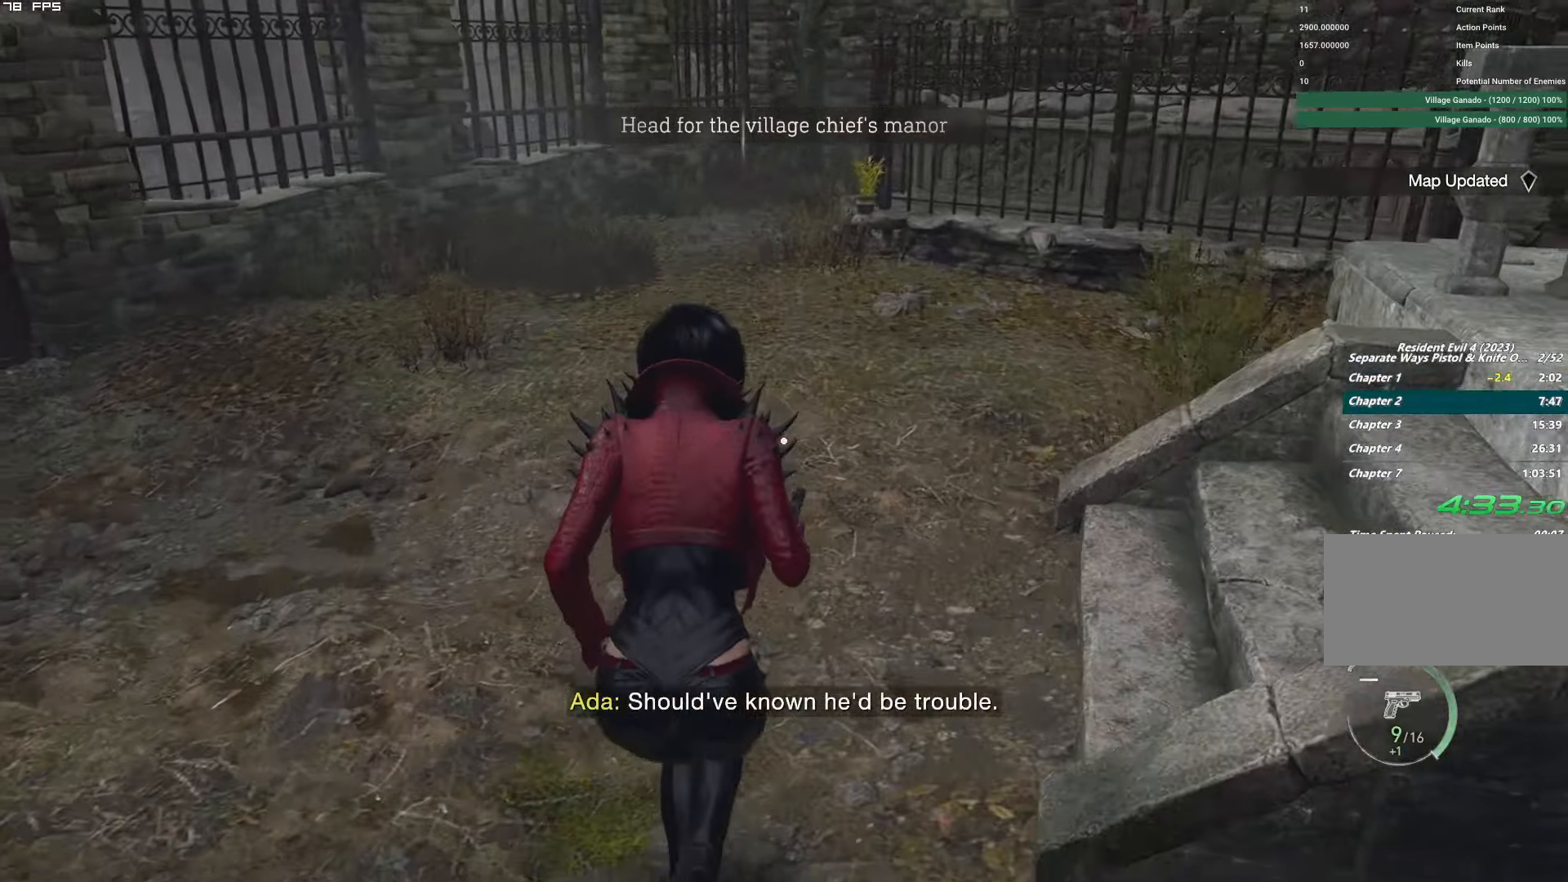
{"keys": ["d", "shift", "w"], "mouse": [], "events": [[417, "d", "down"], [450, "shift", "down"]]}
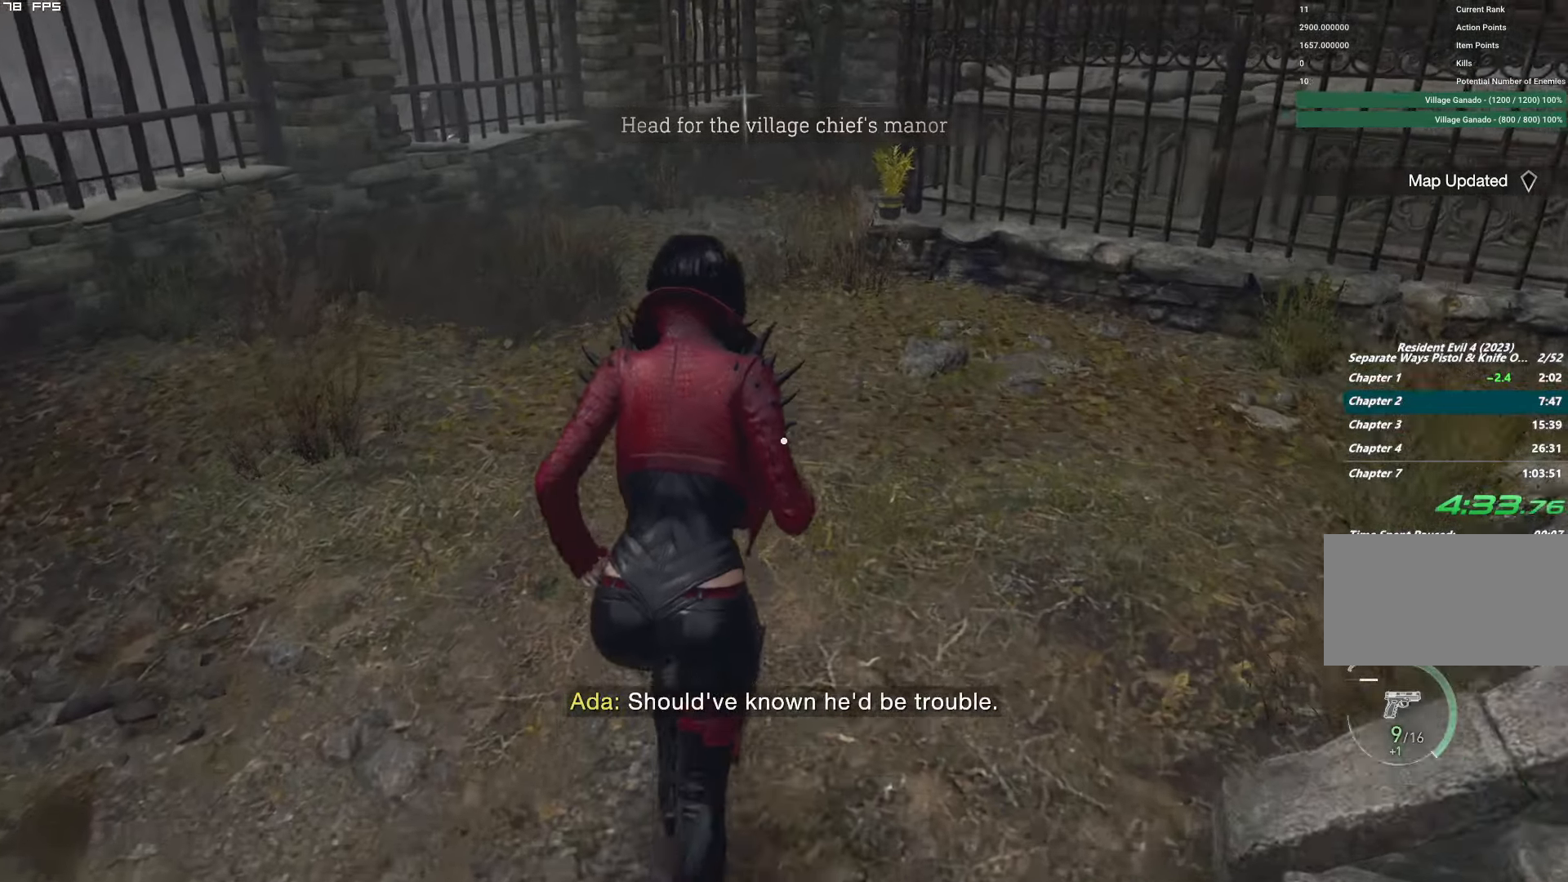
{"keys": ["f", "shift", "w"], "mouse": ["mb4"], "events": [[17, "d", "up"], [350, "f", "down"], [350, "mouse_mb4", "down"]]}
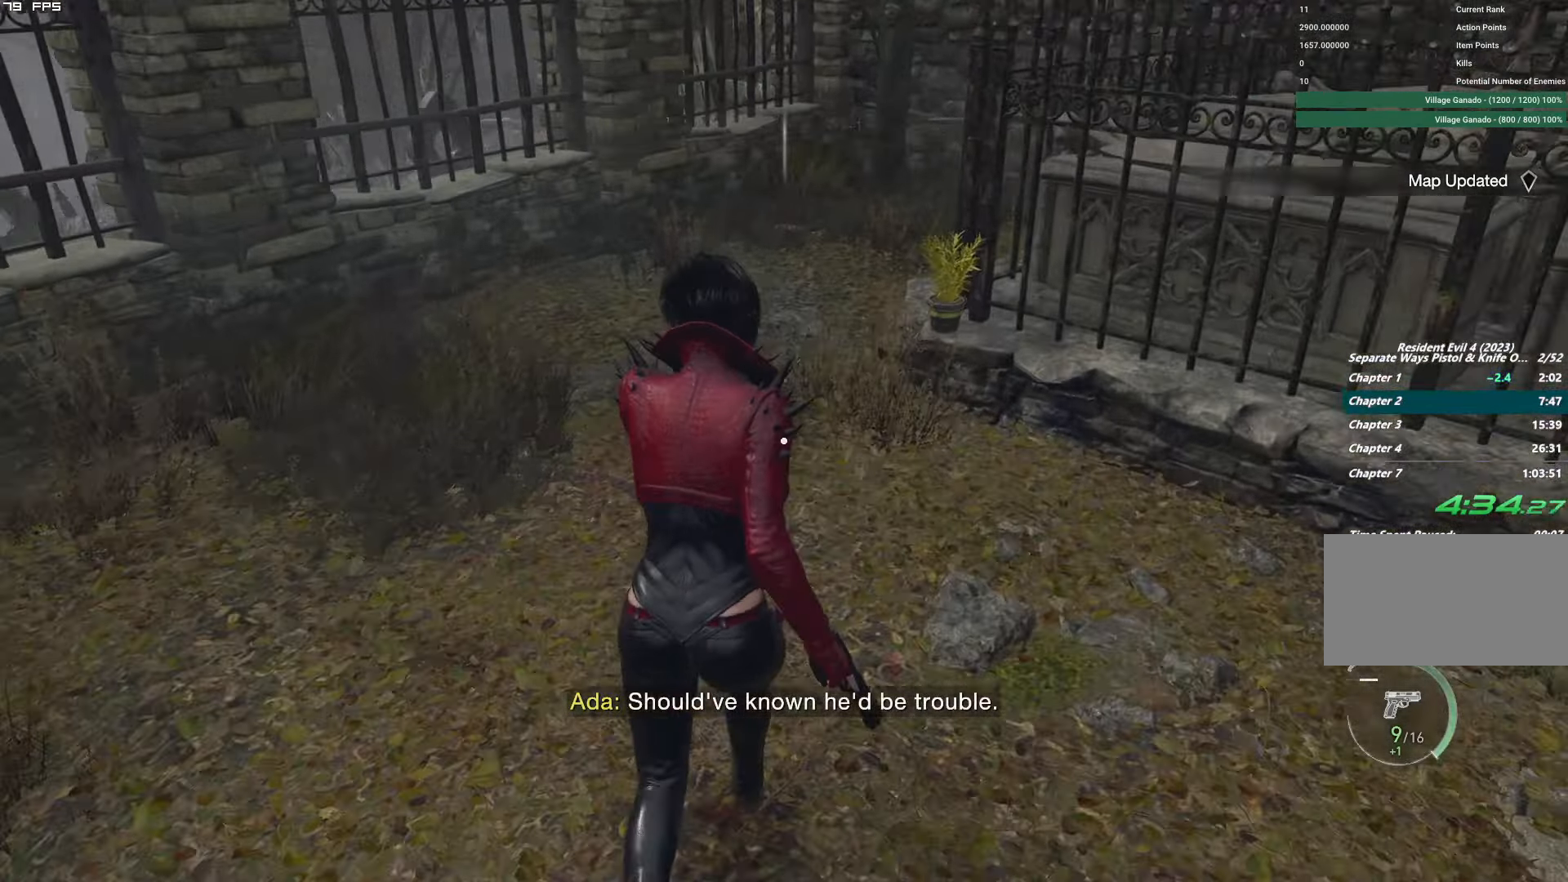
{"keys": ["f", "shift", "w"], "mouse": ["mb4"], "events": []}
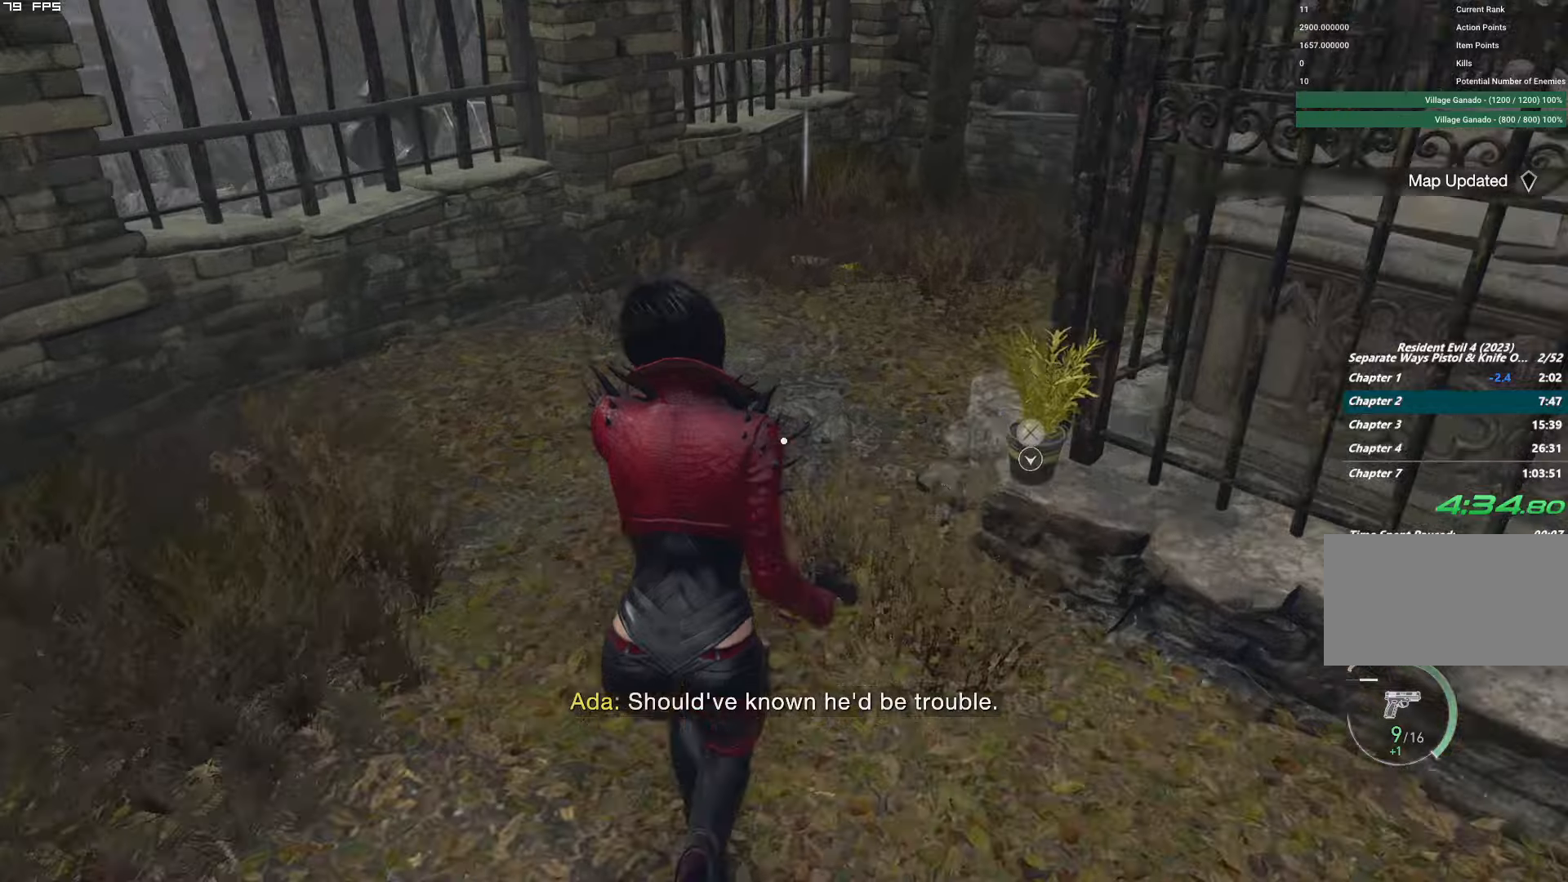
{"keys": ["f", "shift", "w"], "mouse": ["mb4"], "events": []}
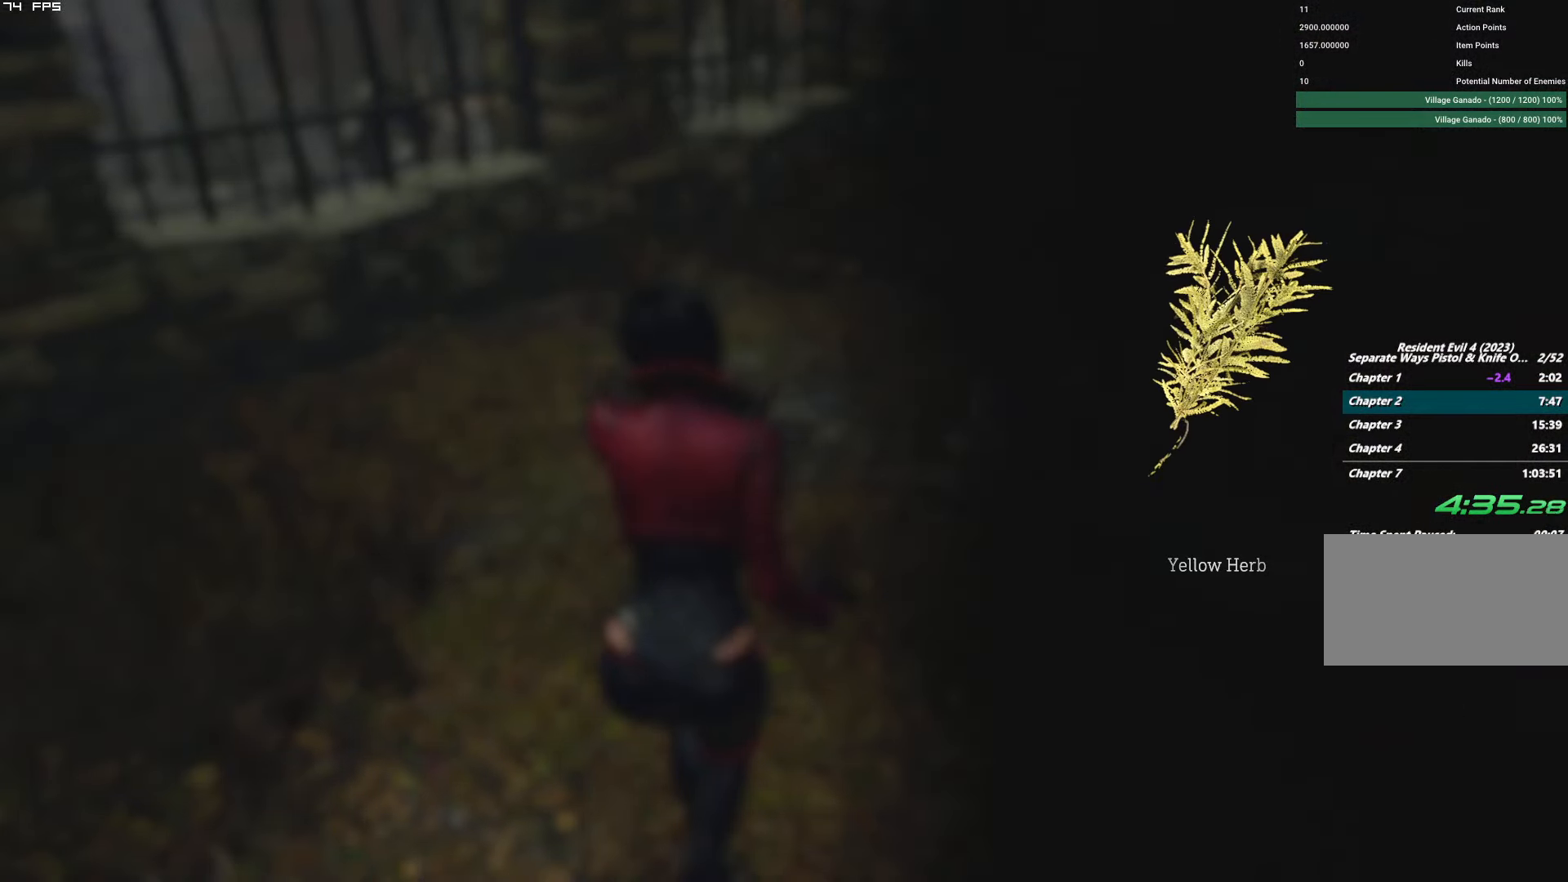
{"keys": ["f", "shift", "w"], "mouse": ["mb4"], "events": []}
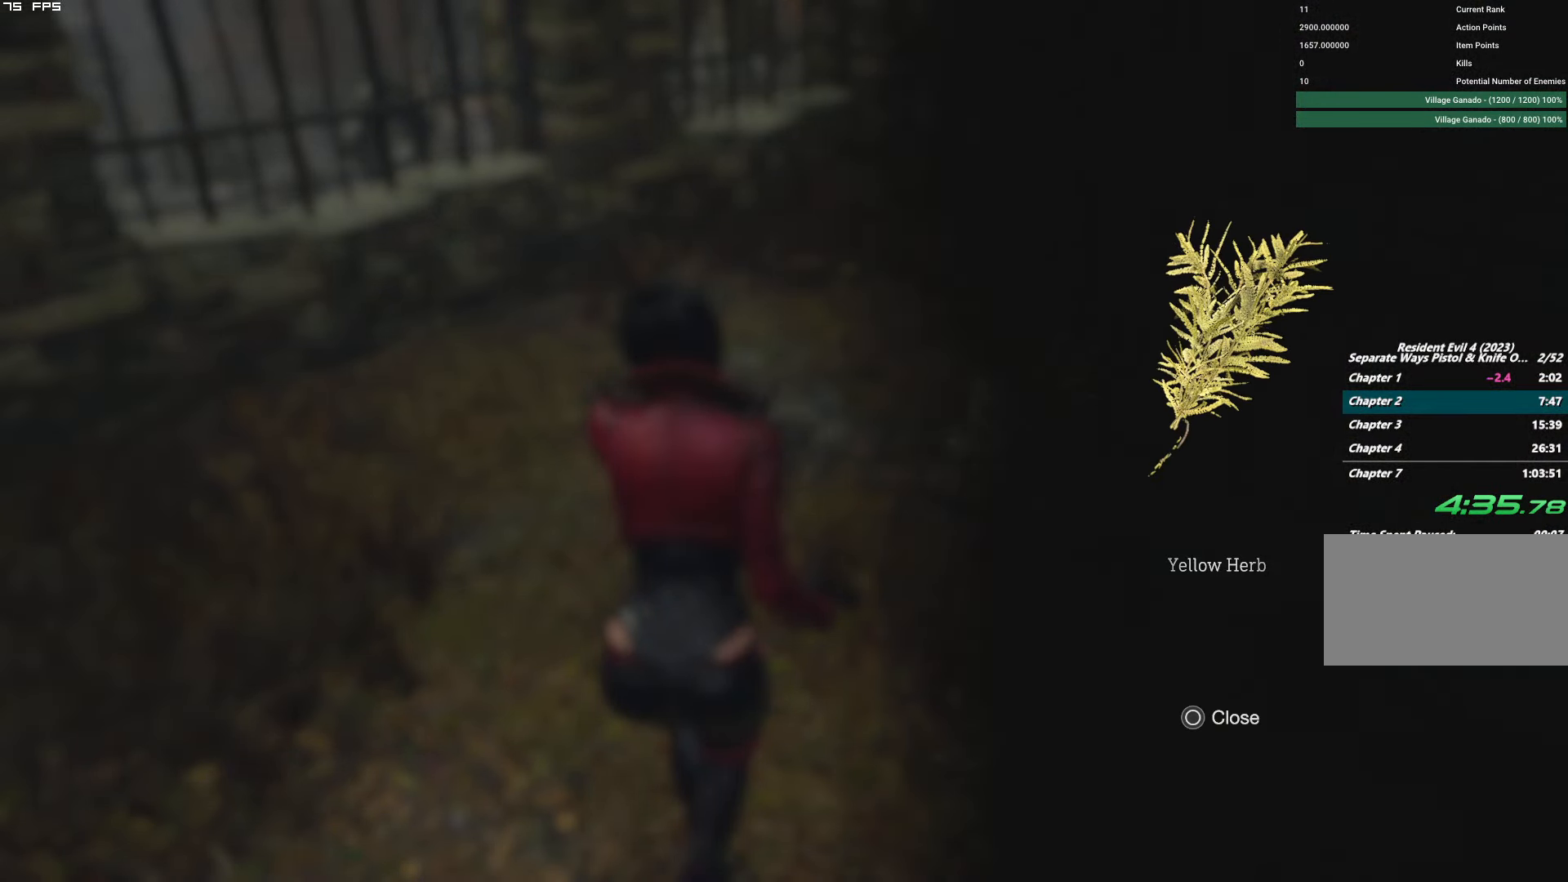
{"keys": ["f", "shift", "w"], "mouse": ["mb4"], "events": [[133, "a", "down"], [350, "a", "up"]]}
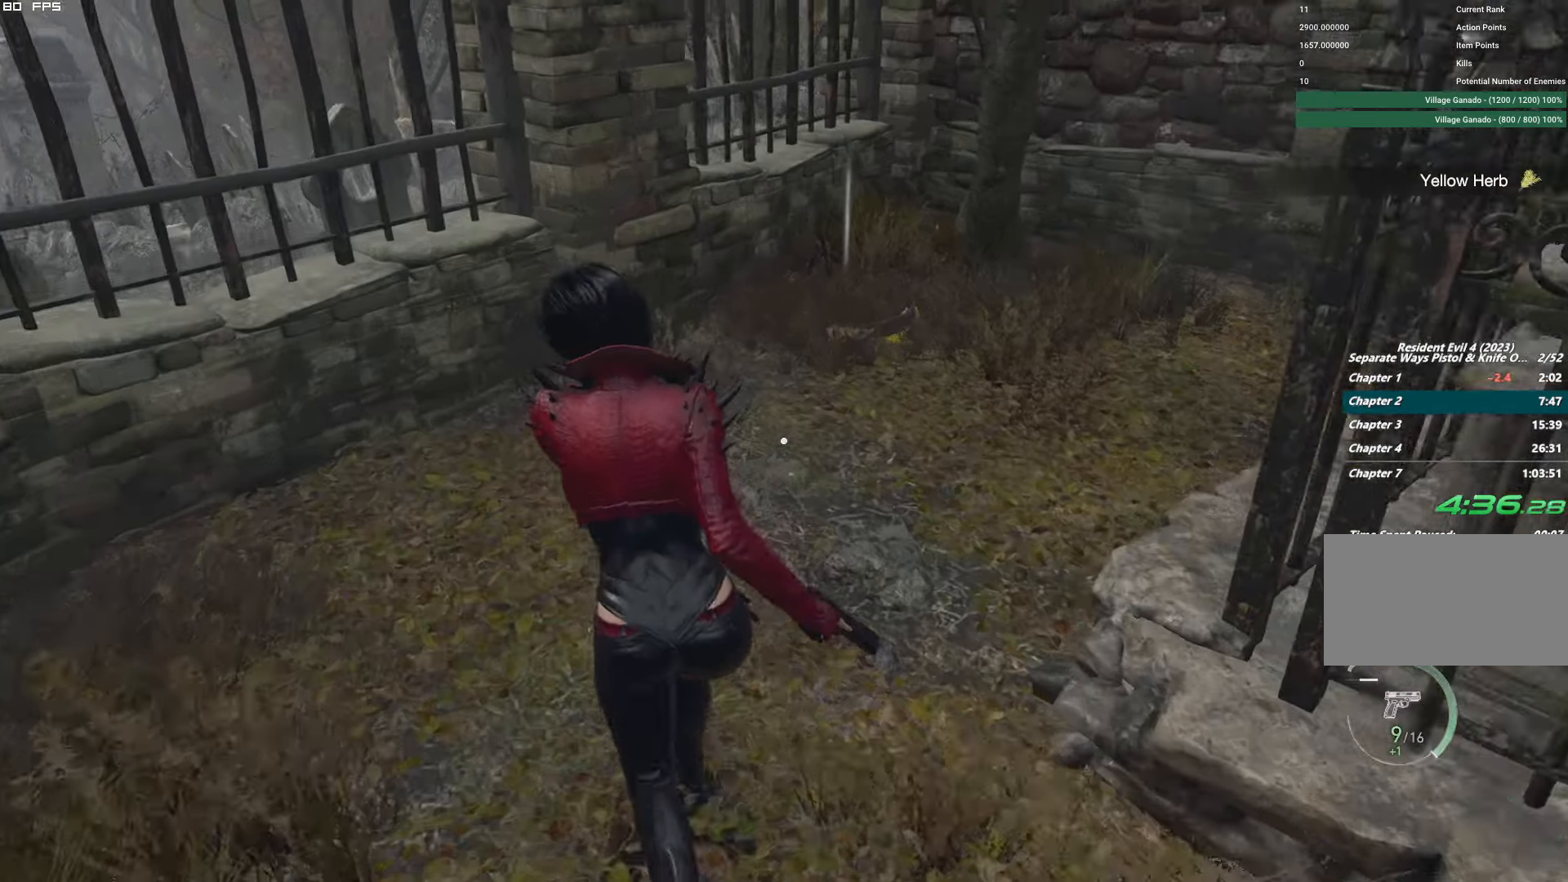
{"keys": ["f", "shift", "w"], "mouse": ["mb4"], "events": [[216, "a", "down"], [500, "a", "up"]]}
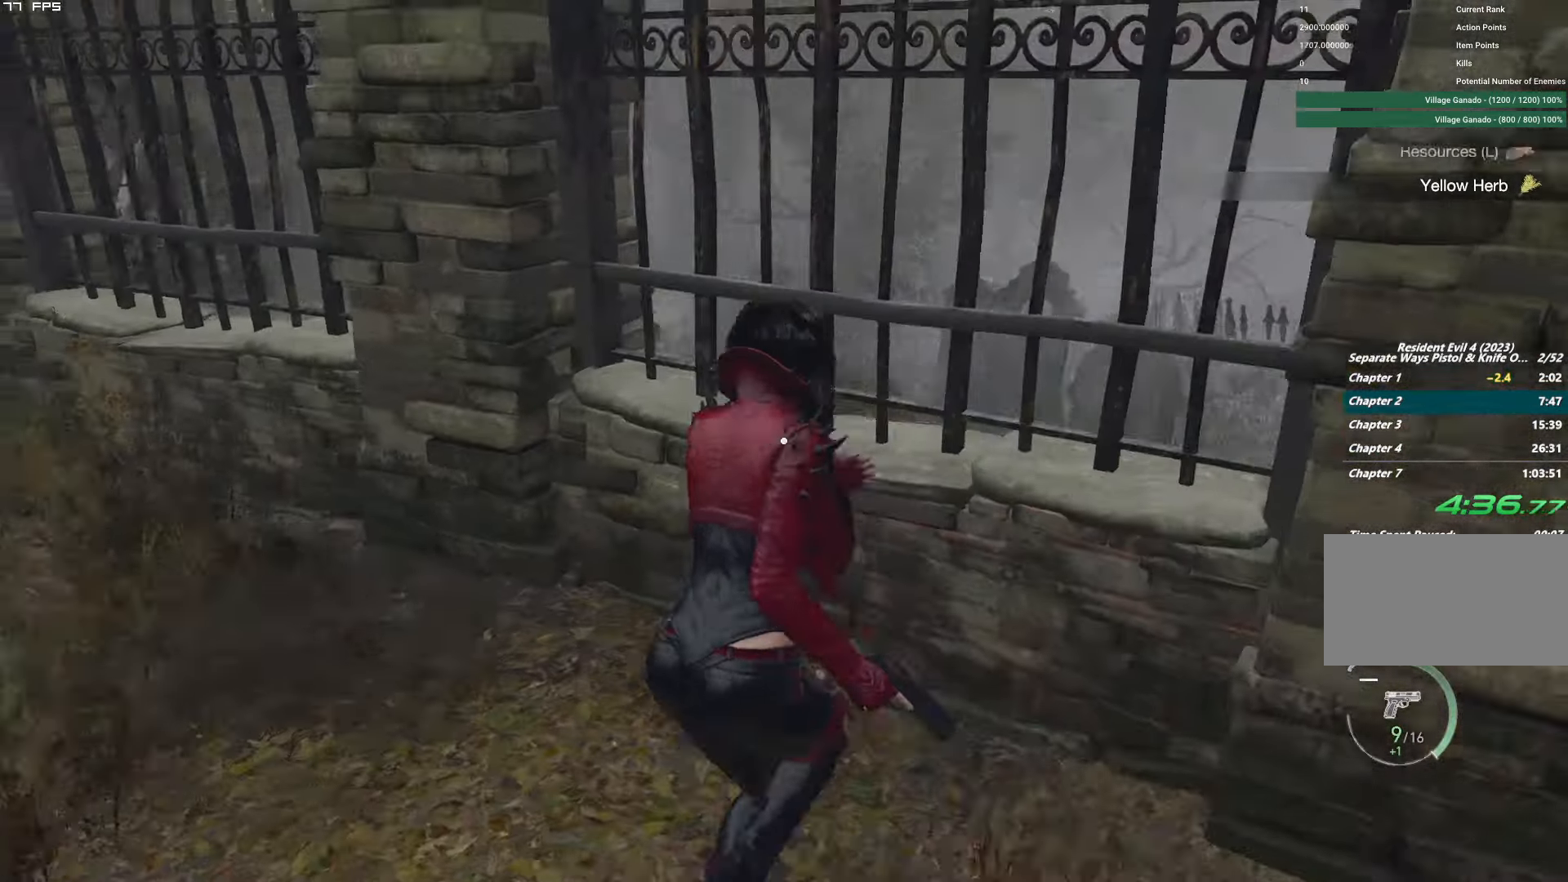
{"keys": ["a", "f", "shift"], "mouse": ["mb4"], "events": [[50, "a", "down"], [266, "mouse_right", "down"], [283, "w", "up"], [350, "mouse_right", "up"]]}
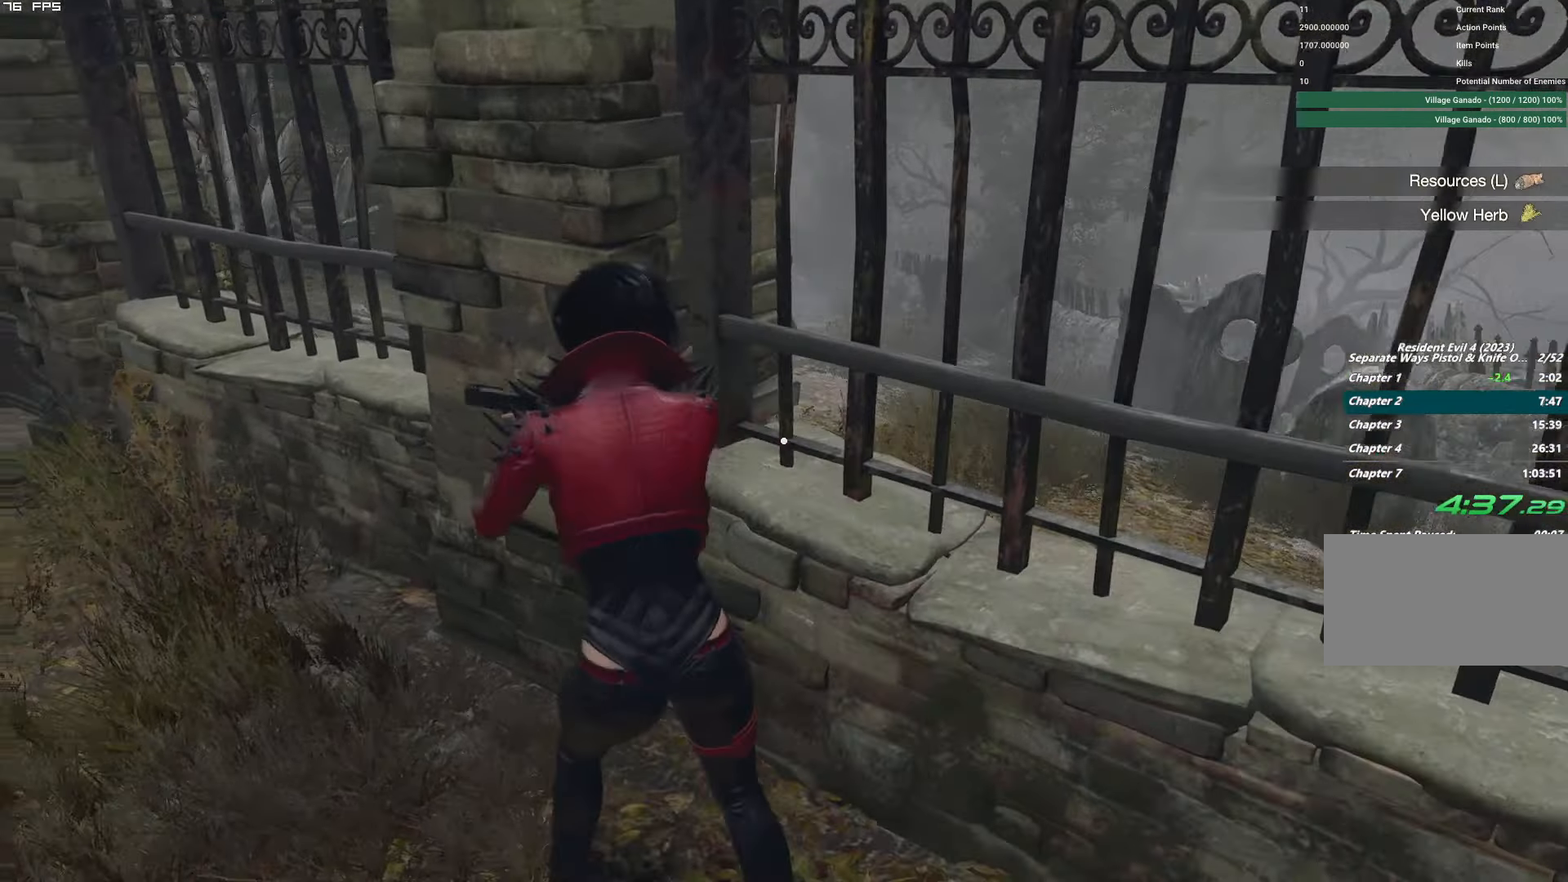
{"keys": ["a", "shift", "w"], "mouse": [], "events": [[83, "w", "down"], [416, "mouse_mb4", "up"], [500, "f", "up"]]}
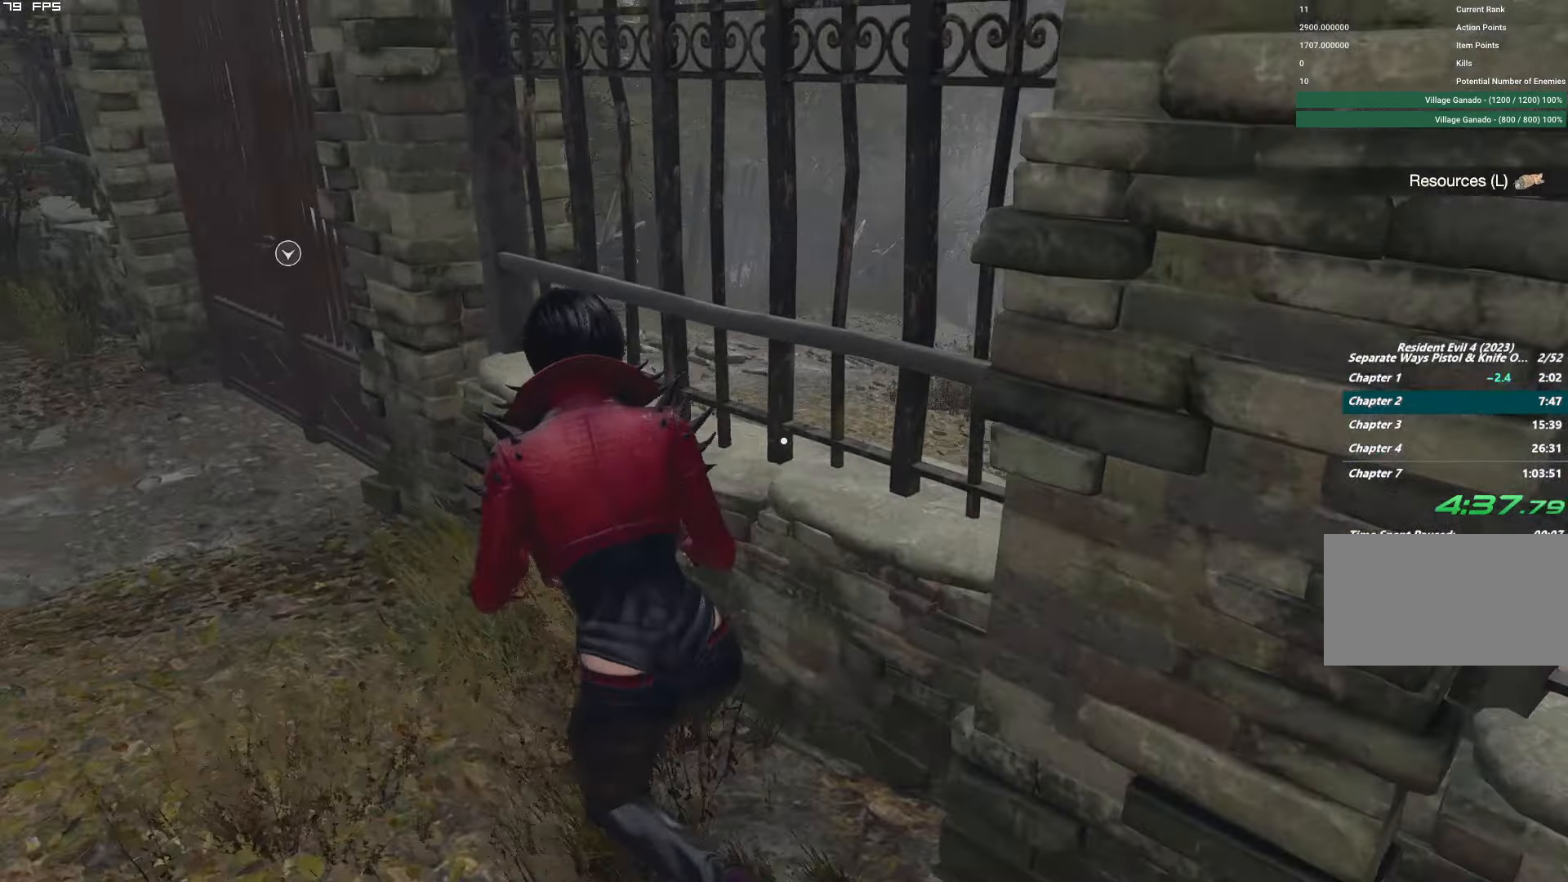
{"keys": ["a", "f", "shift", "w"], "mouse": ["mb4"], "events": [[300, "f", "down"], [383, "mouse_mb4", "down"]]}
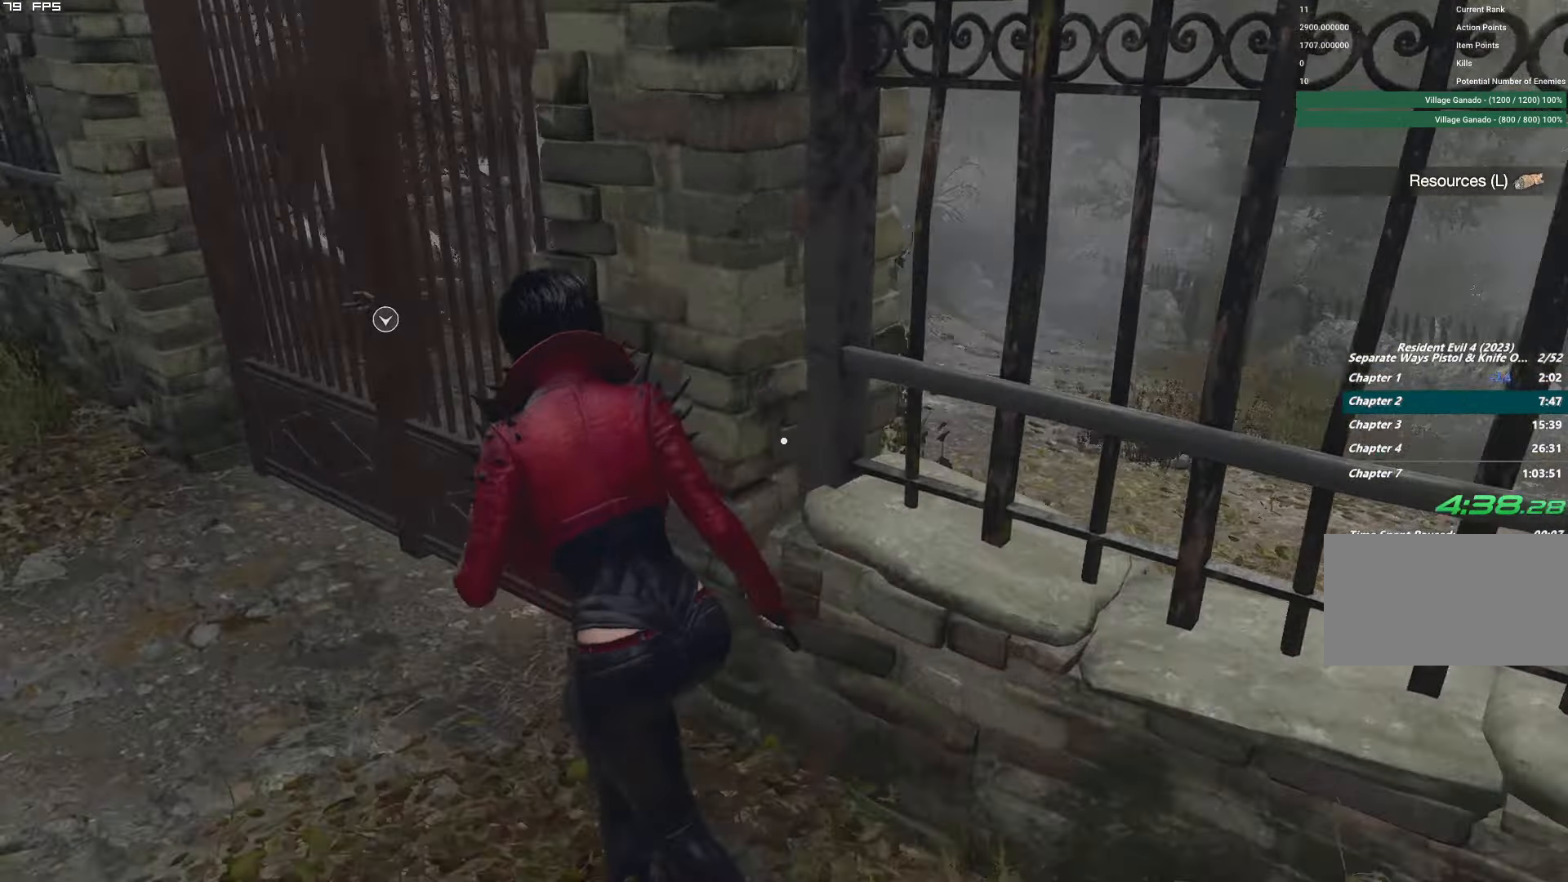
{"keys": ["a", "f", "shift", "w"], "mouse": ["mb4"], "events": []}
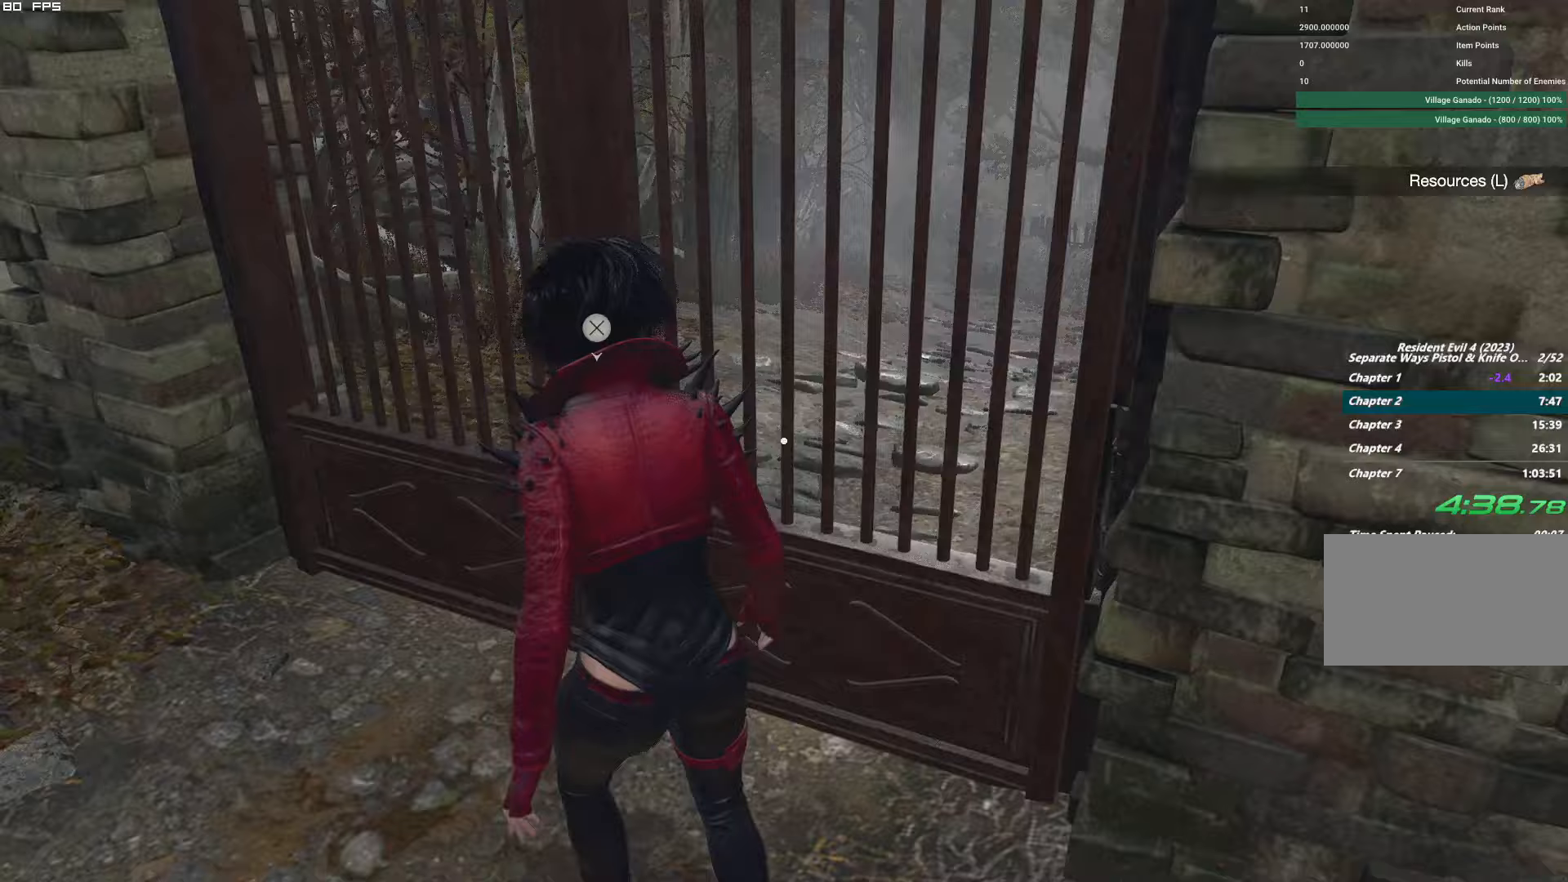
{"keys": [], "mouse": [], "events": [[50, "a", "up"], [217, "shift", "up"], [217, "w", "up"], [233, "f", "up"], [250, "mouse_mb4", "up"]]}
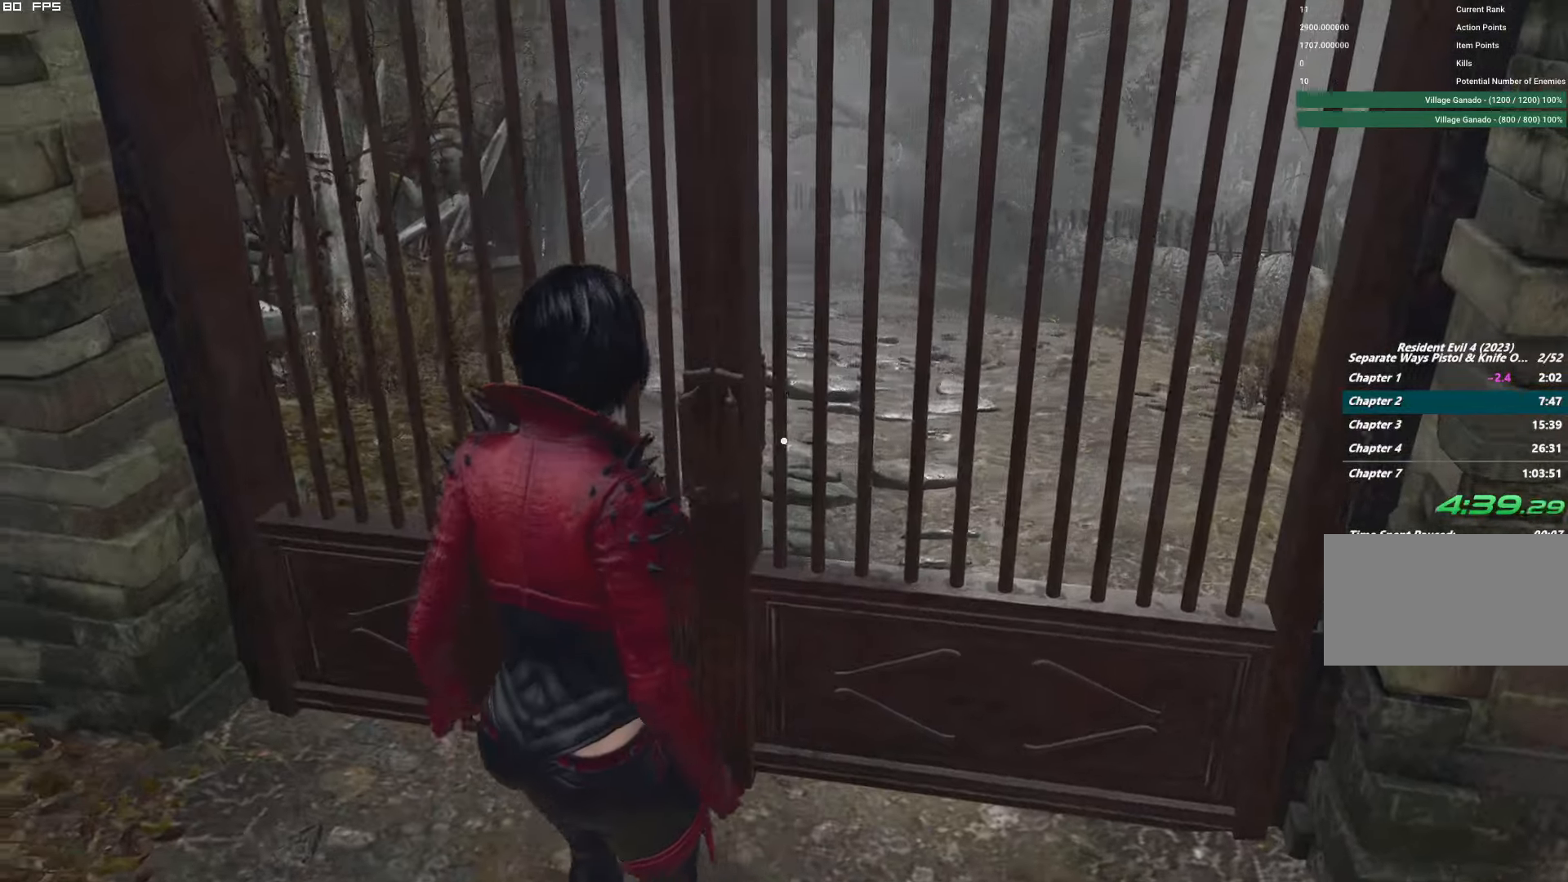
{"keys": [], "mouse": [], "events": []}
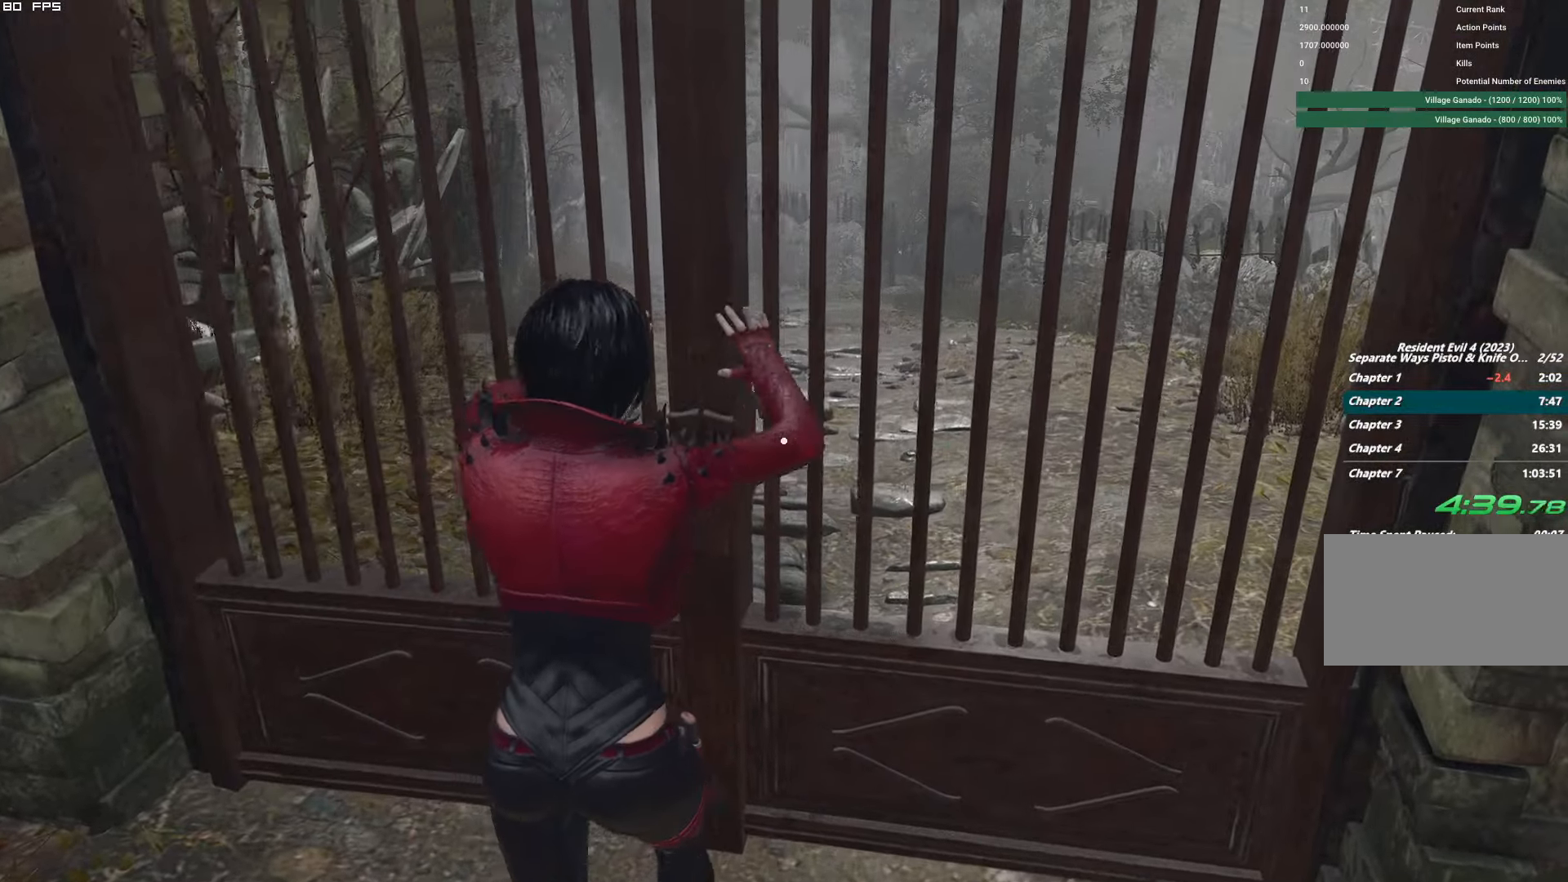
{"keys": [], "mouse": [], "events": []}